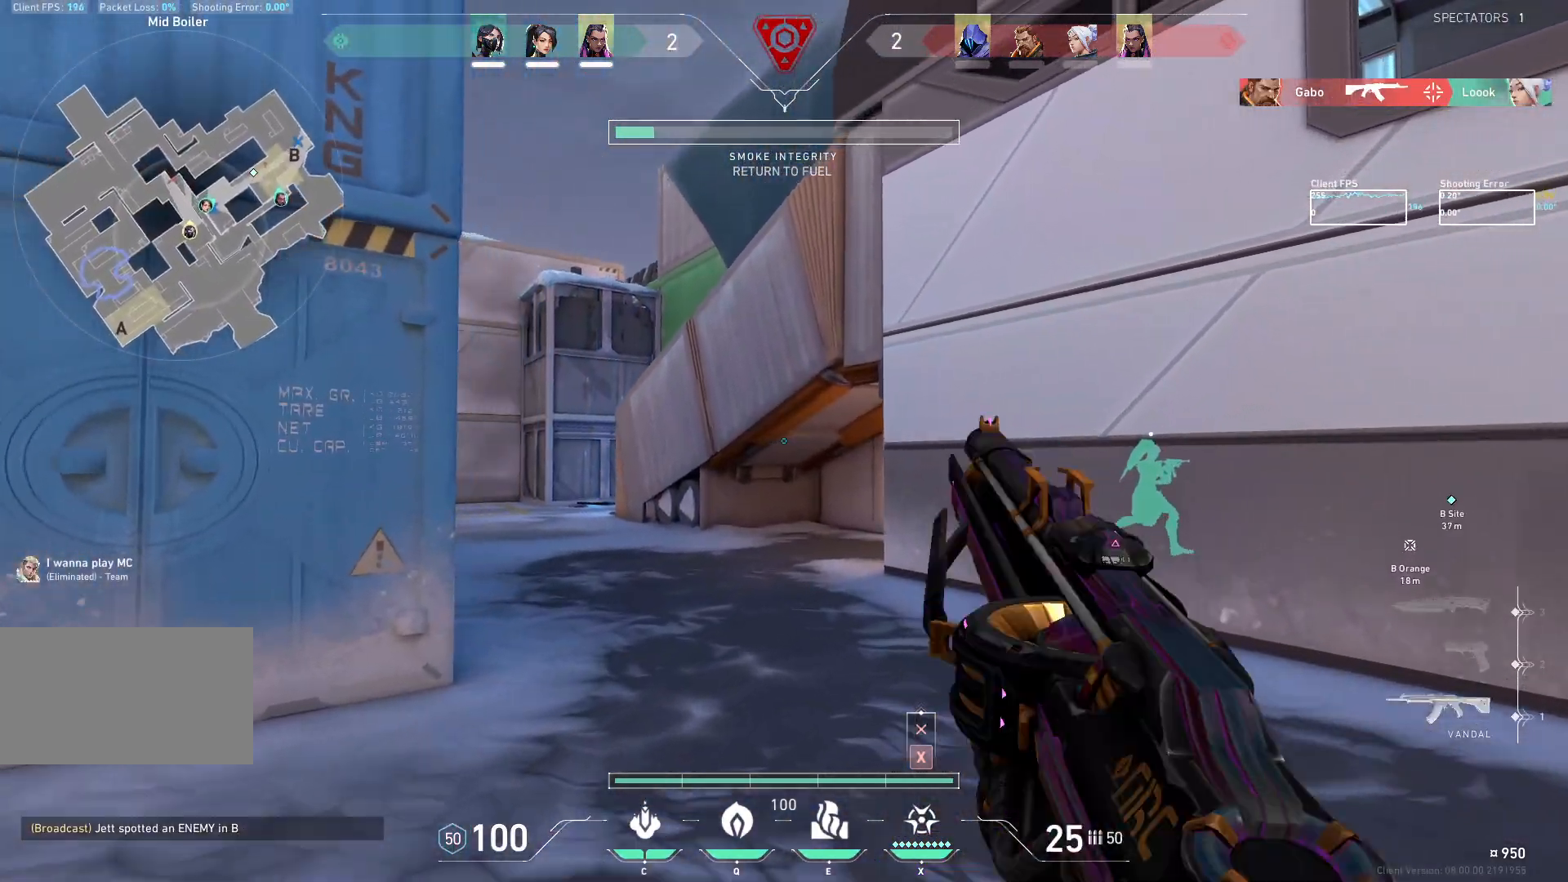
Gameplay with keyboard and mouse; each line is a JSON object with the keys and mouse buttons held at the frame after it. "events" lists presses ("down") and releases ("up") of "a", "ctrl", "d", "e", "q", "s", "shift", "space", "w", "mouse_left", "mouse_wheel", "mouse_right", "mouse_mb4" and "mouse_mb5" between this image and that frame as [ms after this image, input, new state], when the widget could be followed in between. "mouse_left", "mouse_wheel", "mouse_right", "mouse_mb4", "mouse_mb5" = the "left", "wheel", "right", "mb4", "mb5" buttons of the "mouse" list. No other keys are recorded. "wheel" means that the mouse wheel is clicked or scrolled. Not read: mouse_move.
{"keys": ["d", "w"], "mouse": [], "events": [[317, "d", "down"]]}
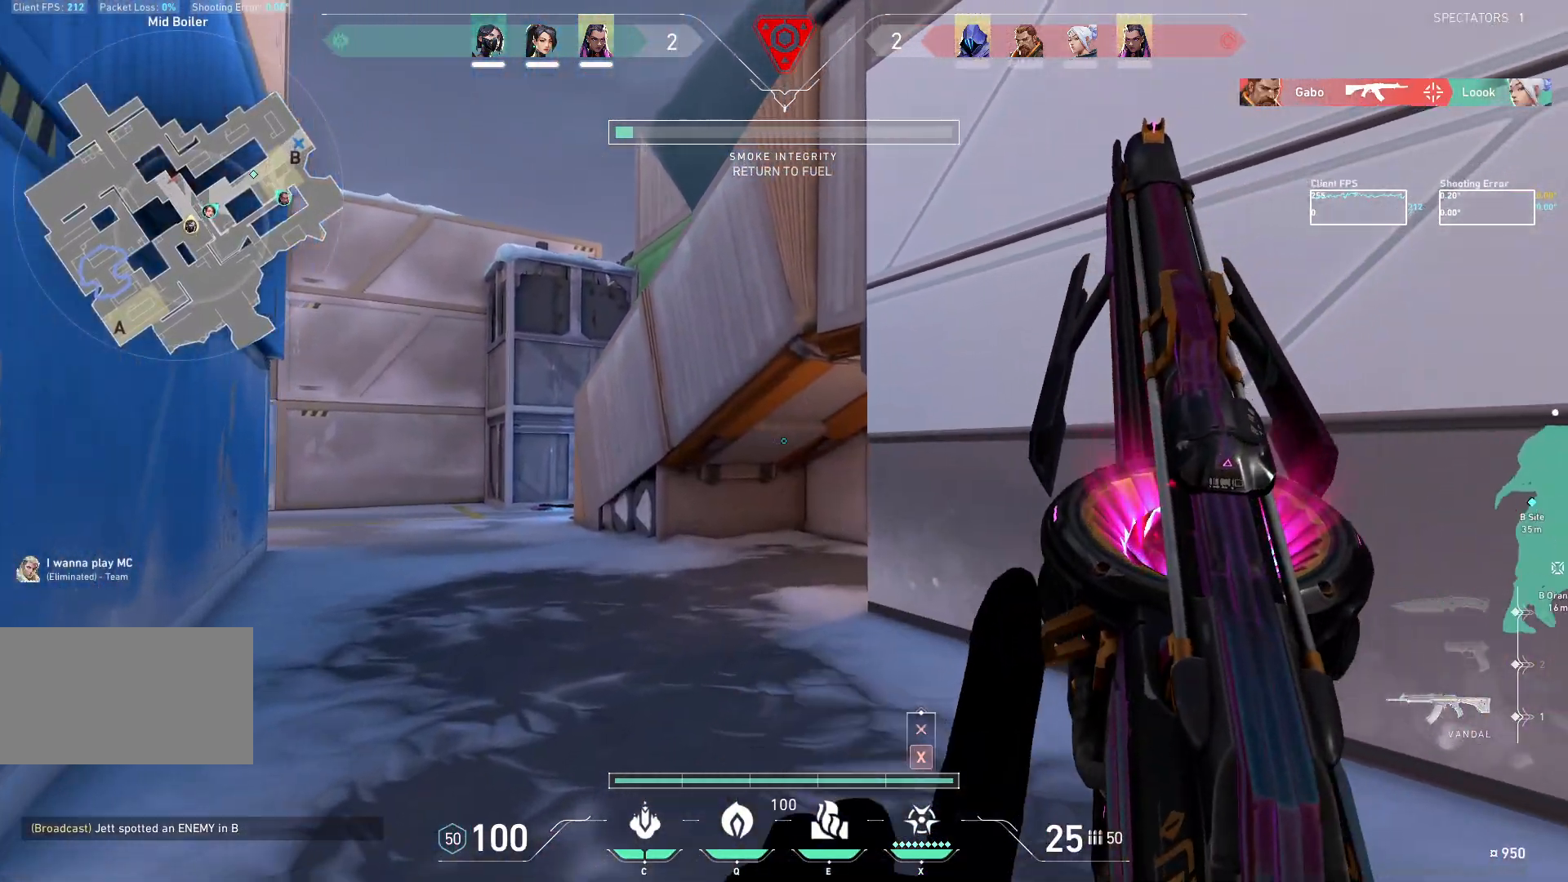
{"keys": ["a"], "mouse": [], "events": [[17, "d", "up"], [183, "a", "down"], [367, "w", "up"]]}
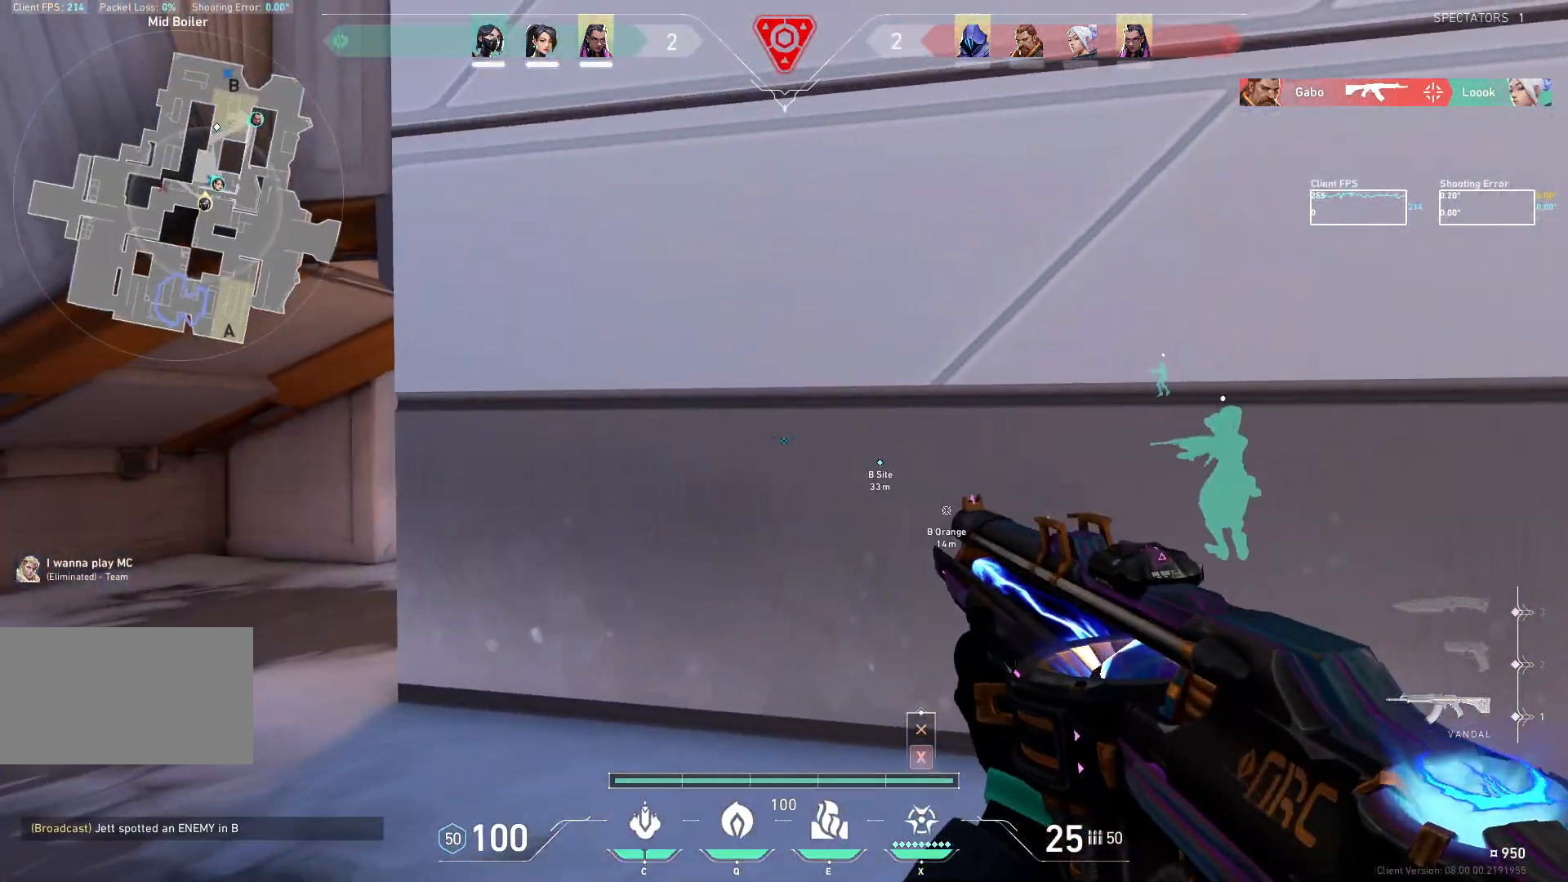
{"keys": ["a", "w"], "mouse": [], "events": [[300, "w", "down"]]}
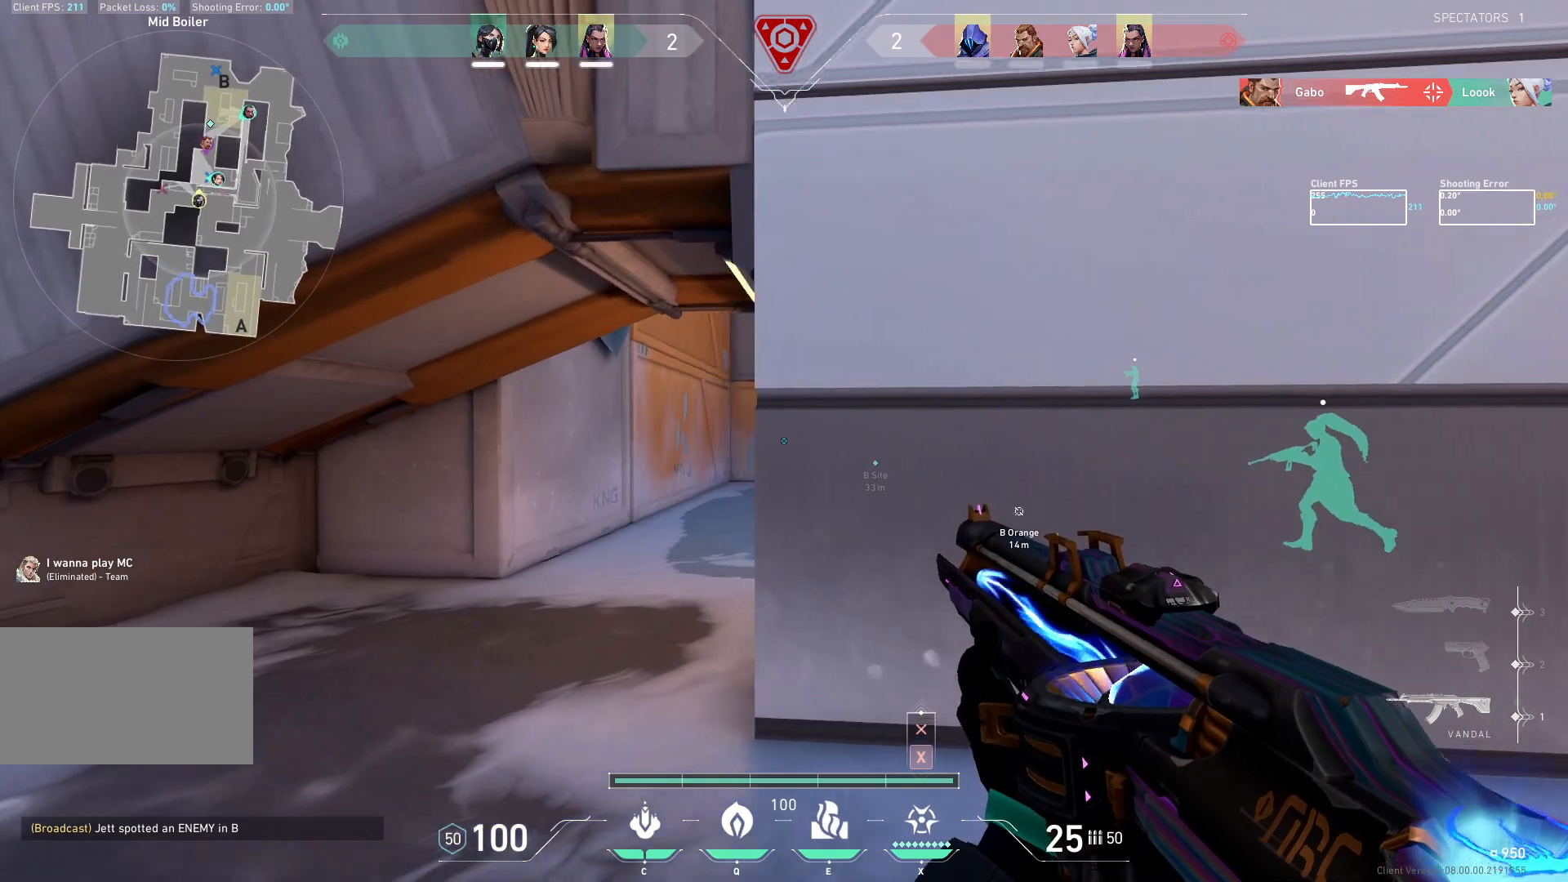
{"keys": ["a", "w"], "mouse": [], "events": [[233, "w", "up"], [317, "w", "down"]]}
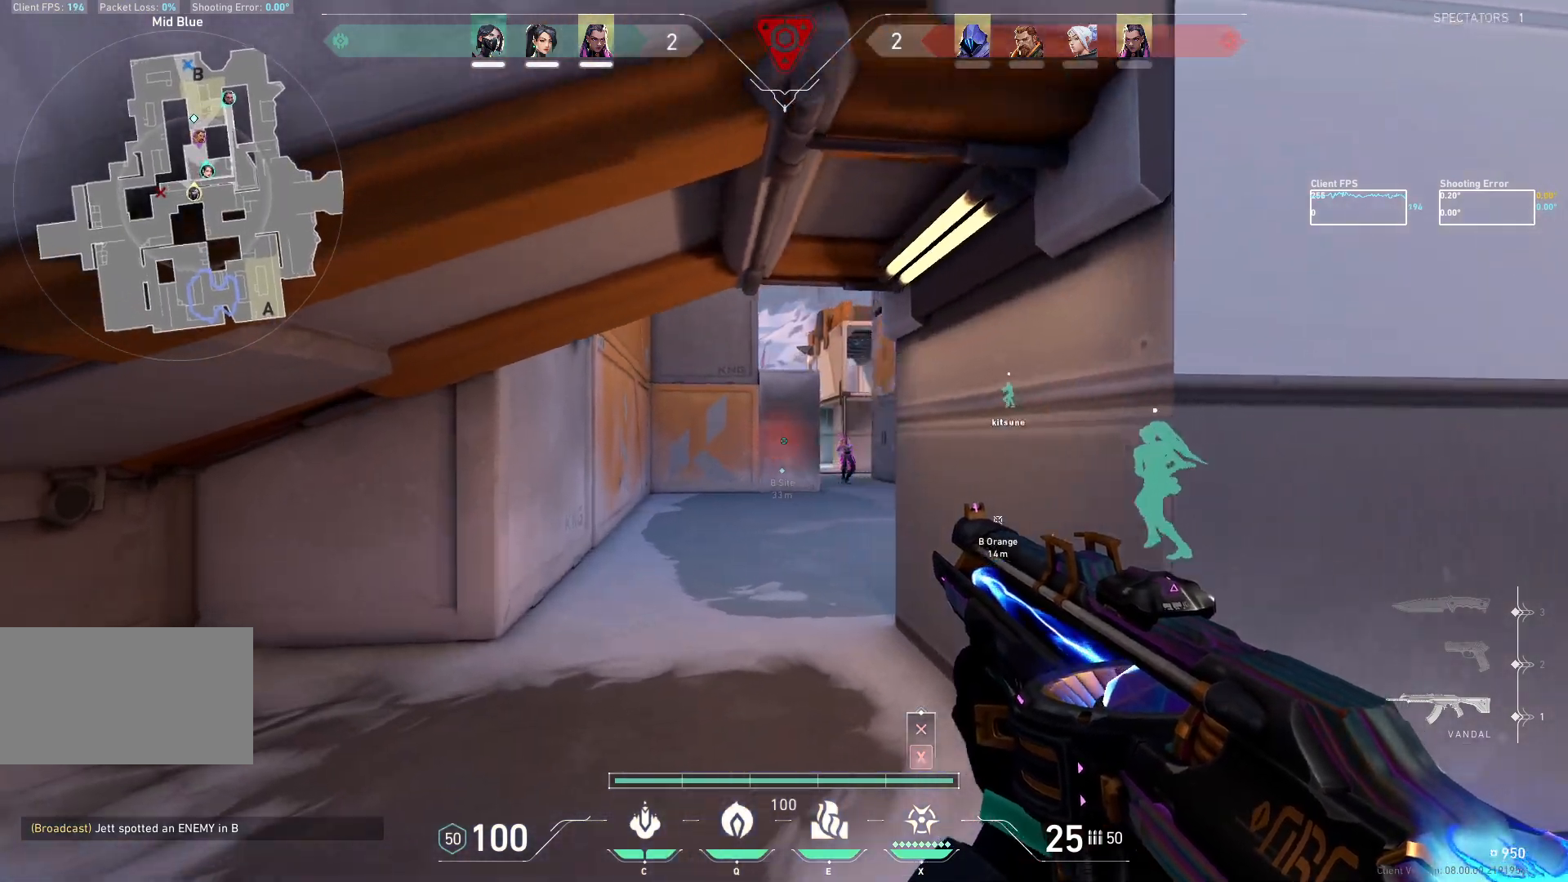
{"keys": ["d"], "mouse": [], "events": [[133, "d", "down"], [150, "a", "up"], [250, "a", "down"], [250, "d", "up"], [317, "w", "up"], [350, "a", "up"], [433, "d", "down"]]}
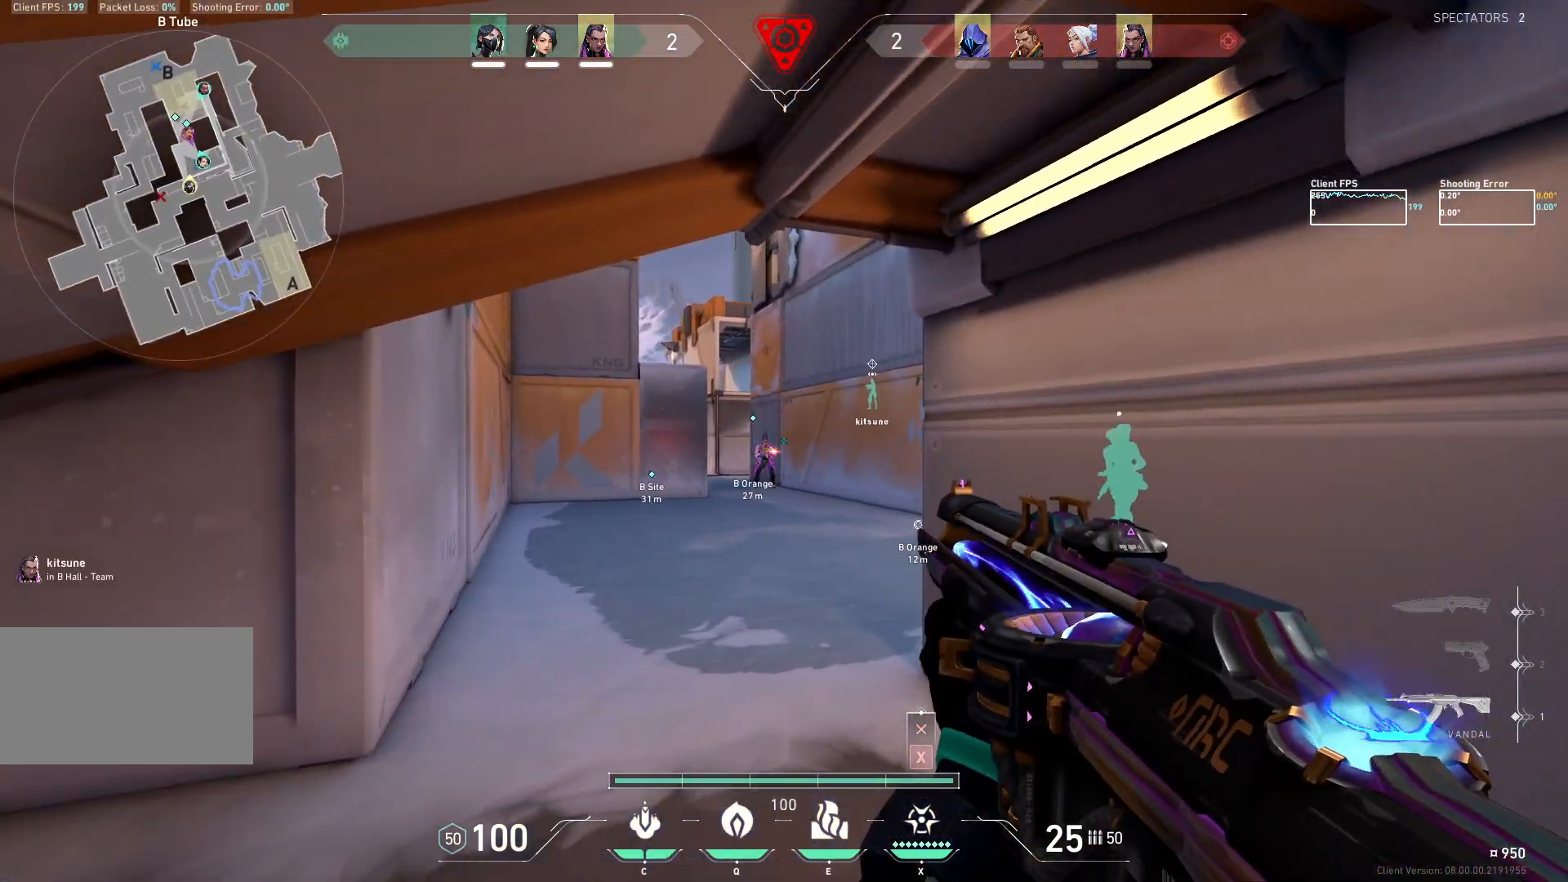
{"keys": [], "mouse": [], "events": [[67, "d", "up"], [150, "d", "down"], [183, "mouse_left", "down"], [217, "d", "up"], [450, "mouse_left", "up"]]}
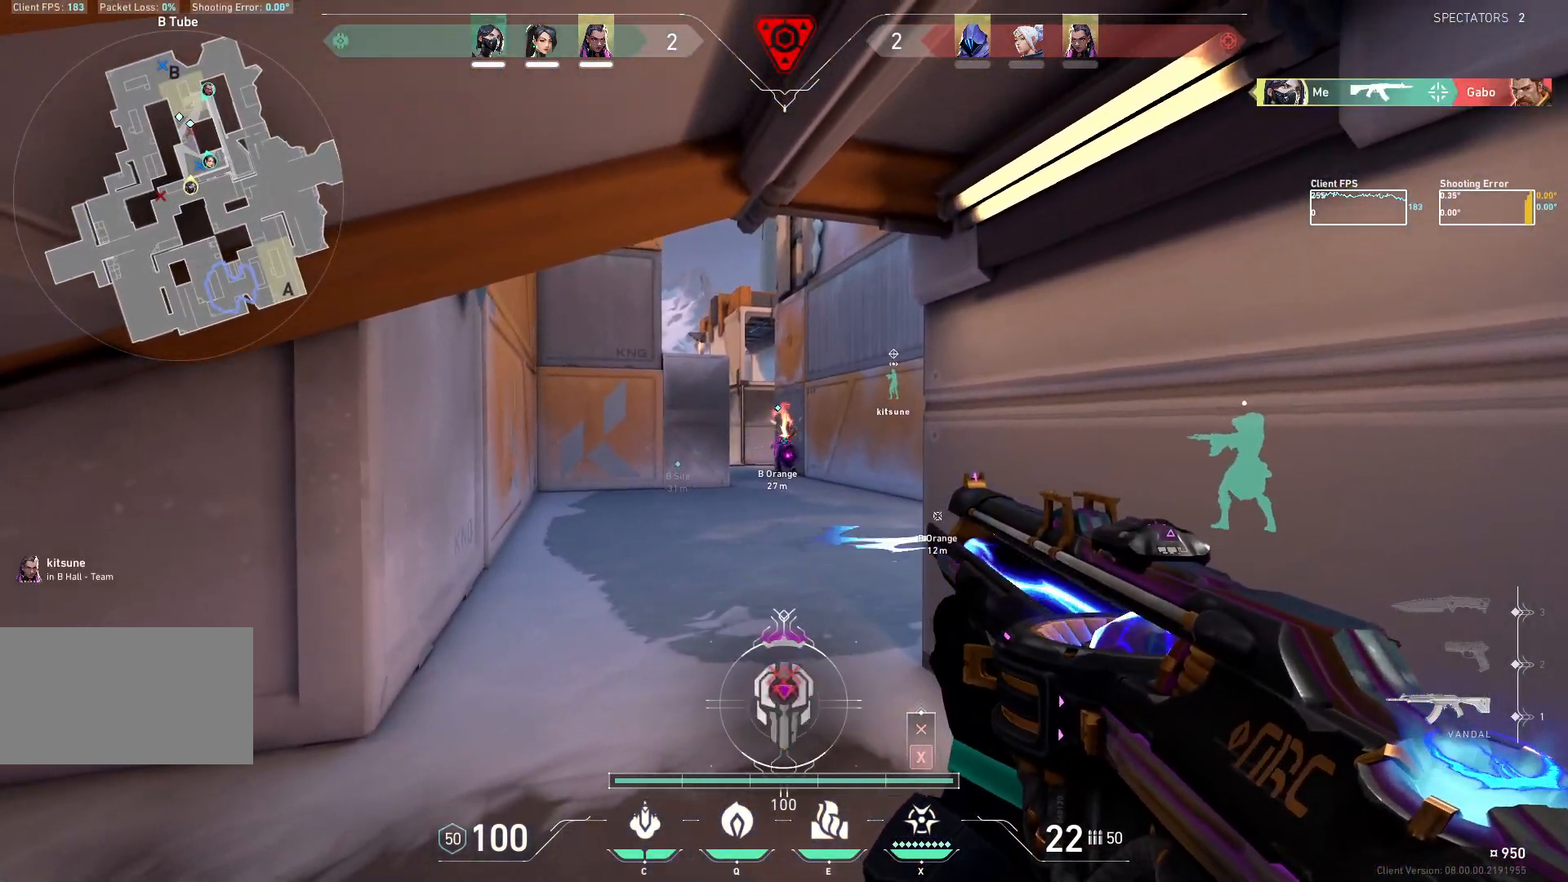
{"keys": ["a", "w"], "mouse": [], "events": [[33, "w", "down"], [83, "a", "down"], [117, "a", "up"], [333, "a", "down"]]}
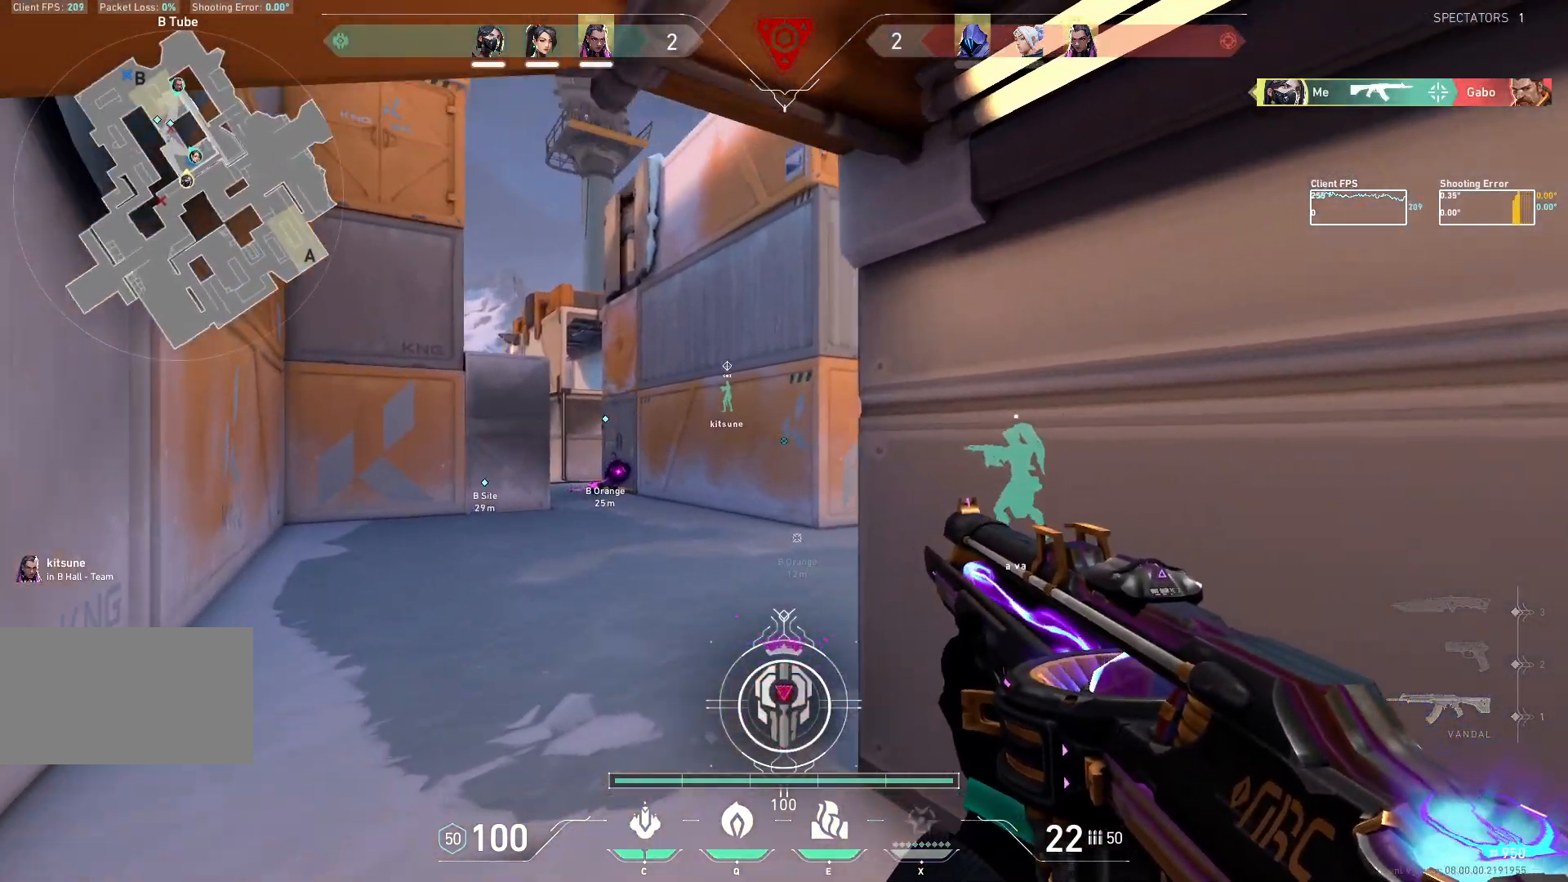
{"keys": ["a", "e", "w"], "mouse": [], "events": [[167, "w", "up"], [383, "w", "down"], [500, "e", "down"]]}
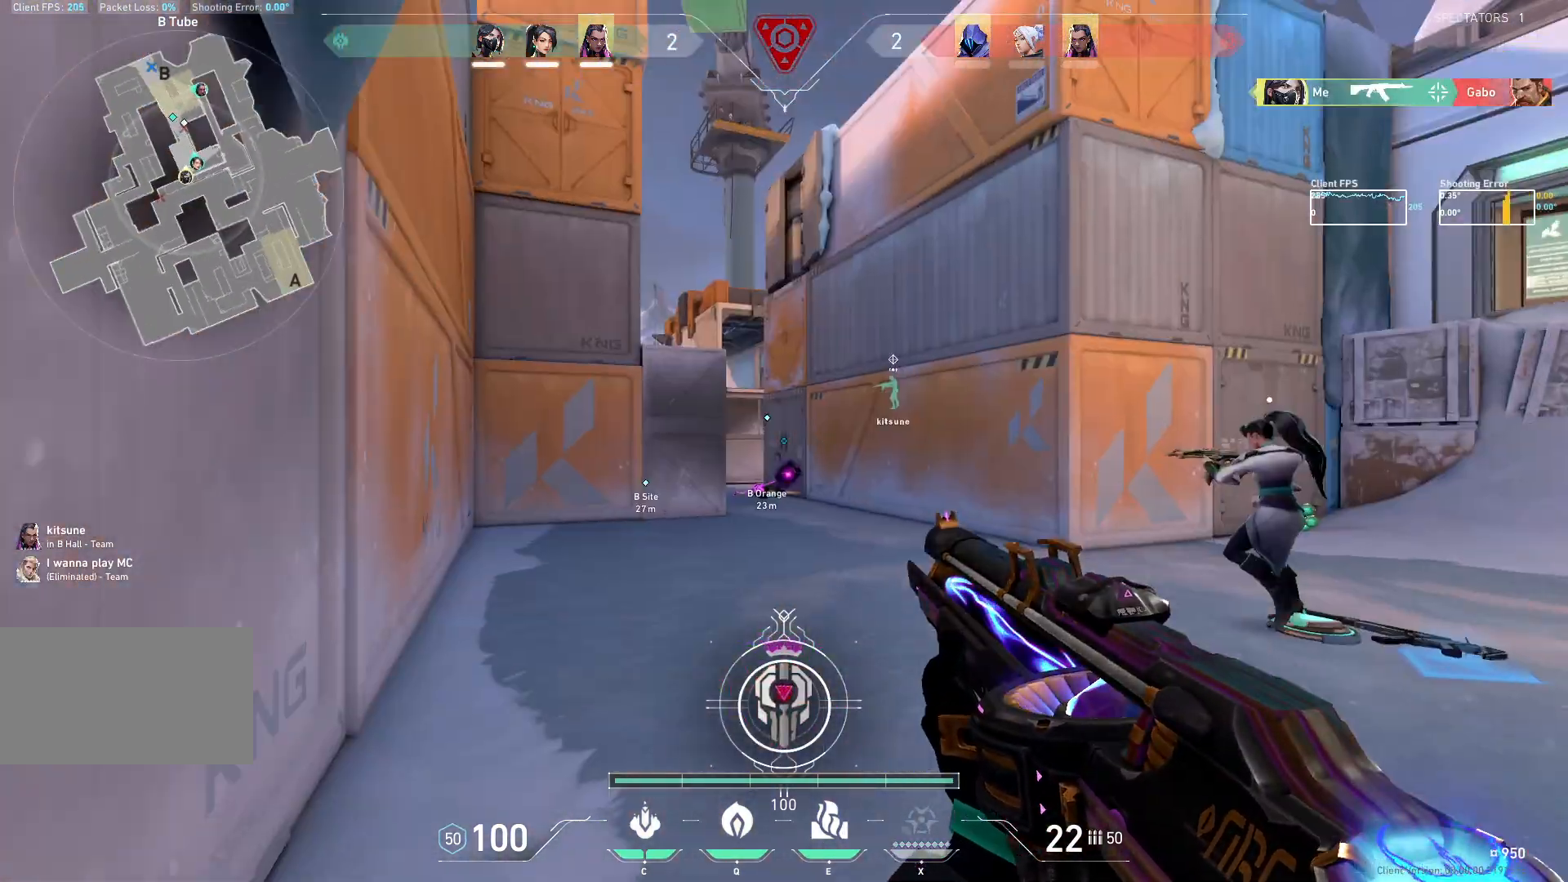
{"keys": ["w"], "mouse": [], "events": [[100, "a", "up"], [100, "e", "up"]]}
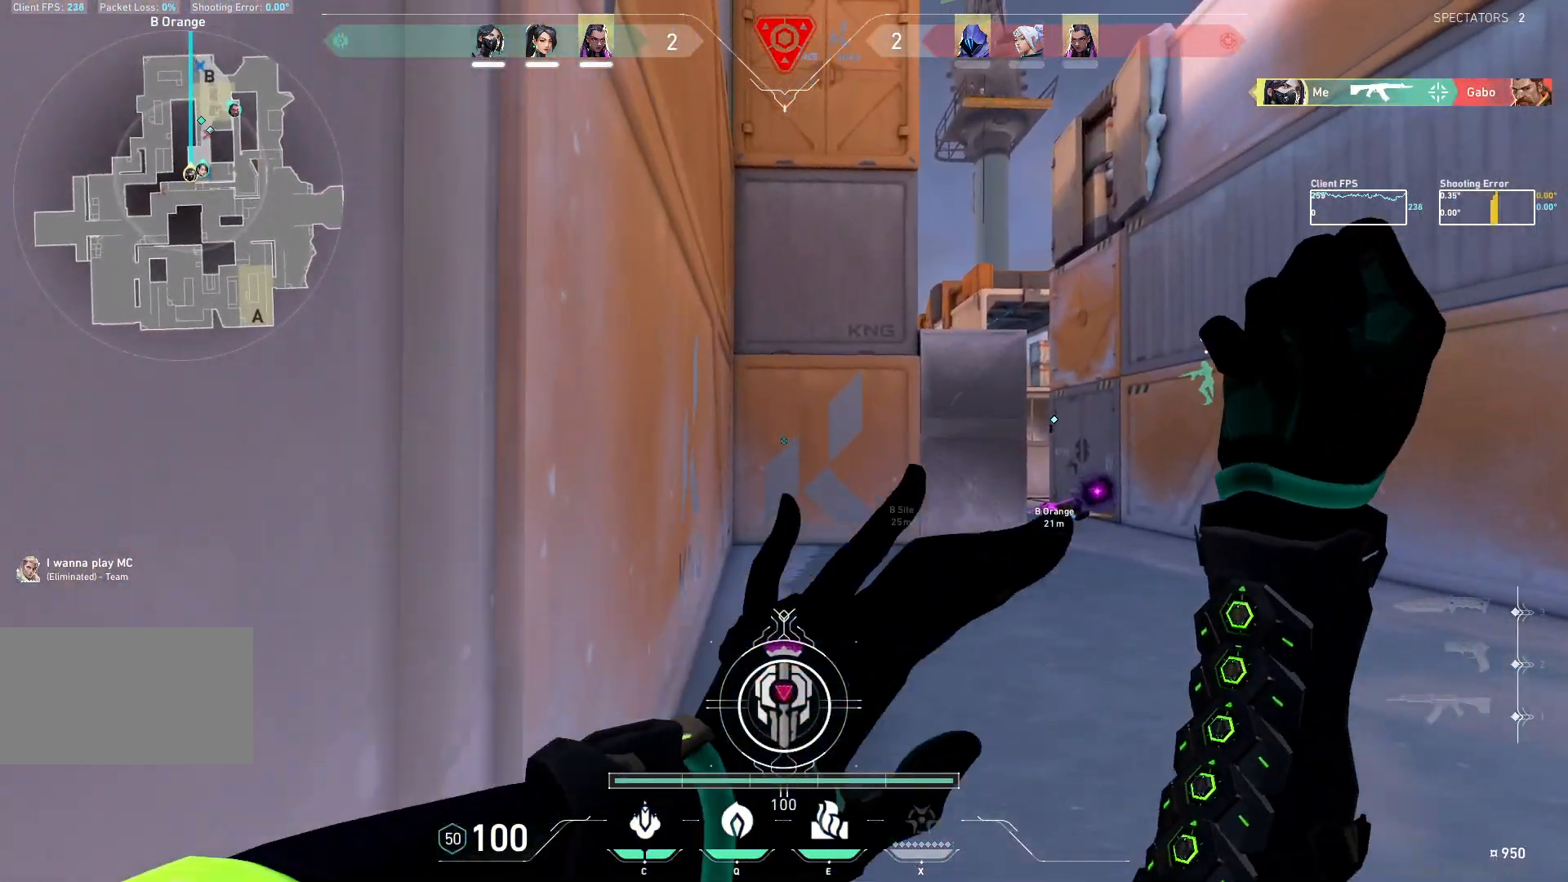
{"keys": ["w"], "mouse": ["left"], "events": [[417, "mouse_left", "down"]]}
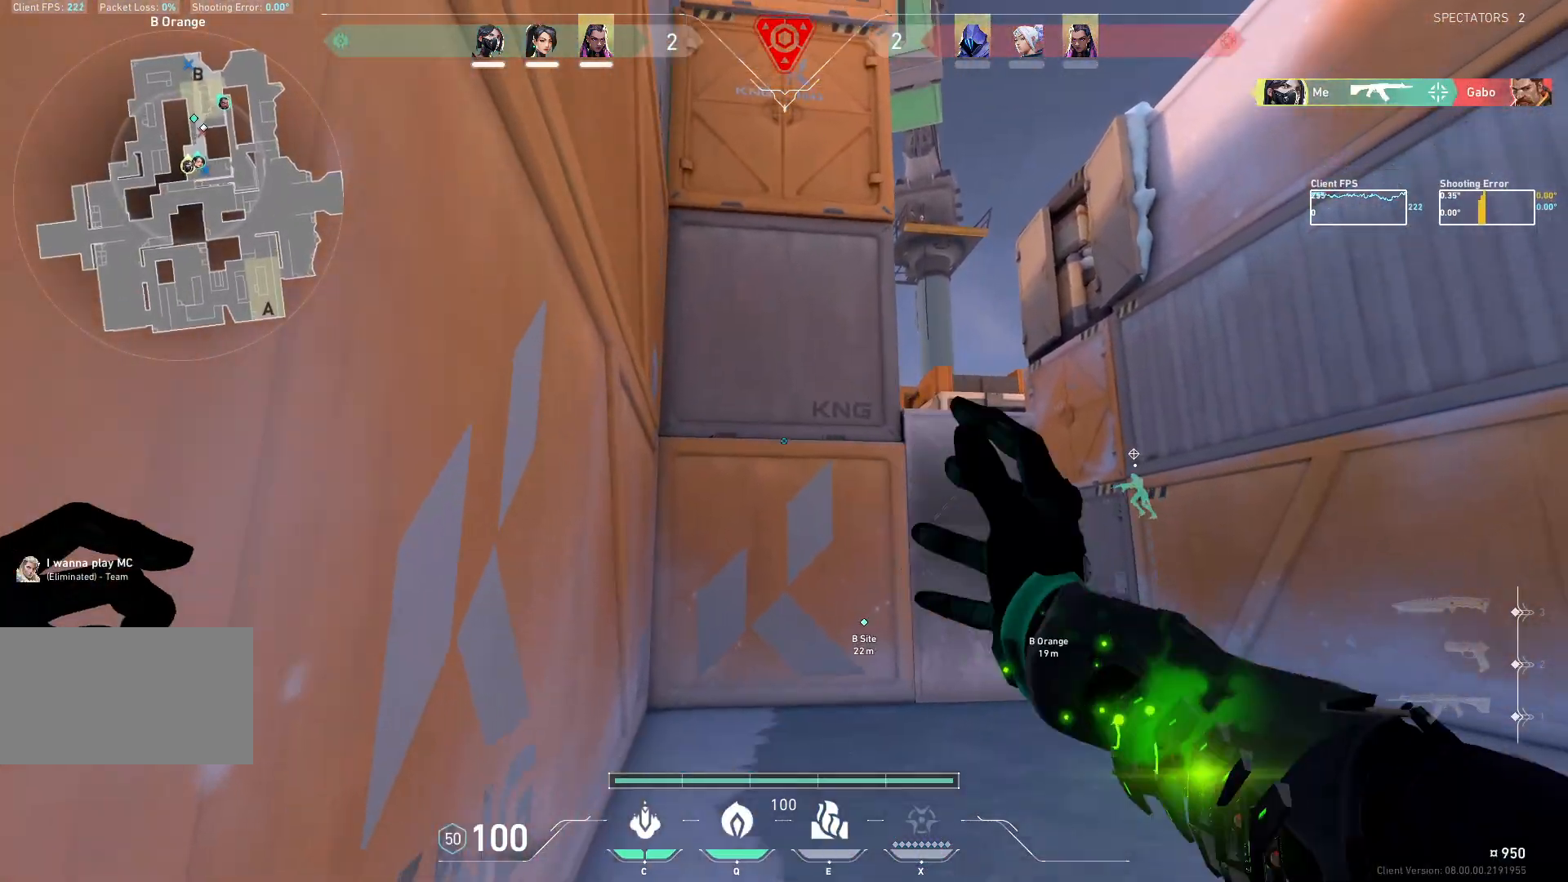
{"keys": ["d", "w"], "mouse": [], "events": [[83, "mouse_left", "up"], [400, "d", "down"]]}
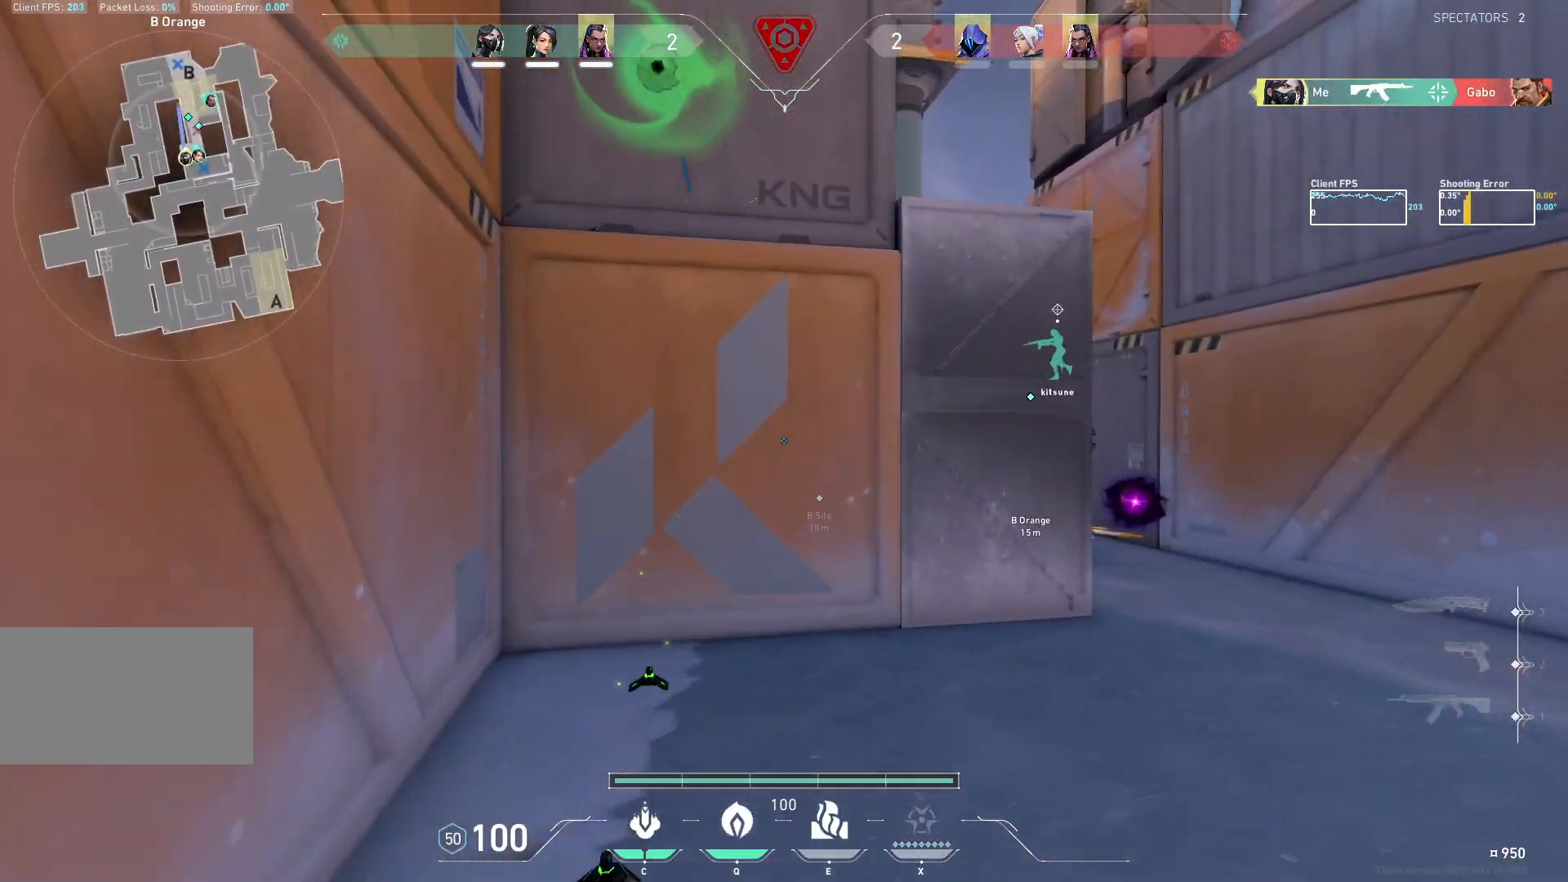
{"keys": ["a", "w"], "mouse": [], "events": [[17, "w", "up"], [217, "a", "down"], [333, "d", "up"], [500, "w", "down"]]}
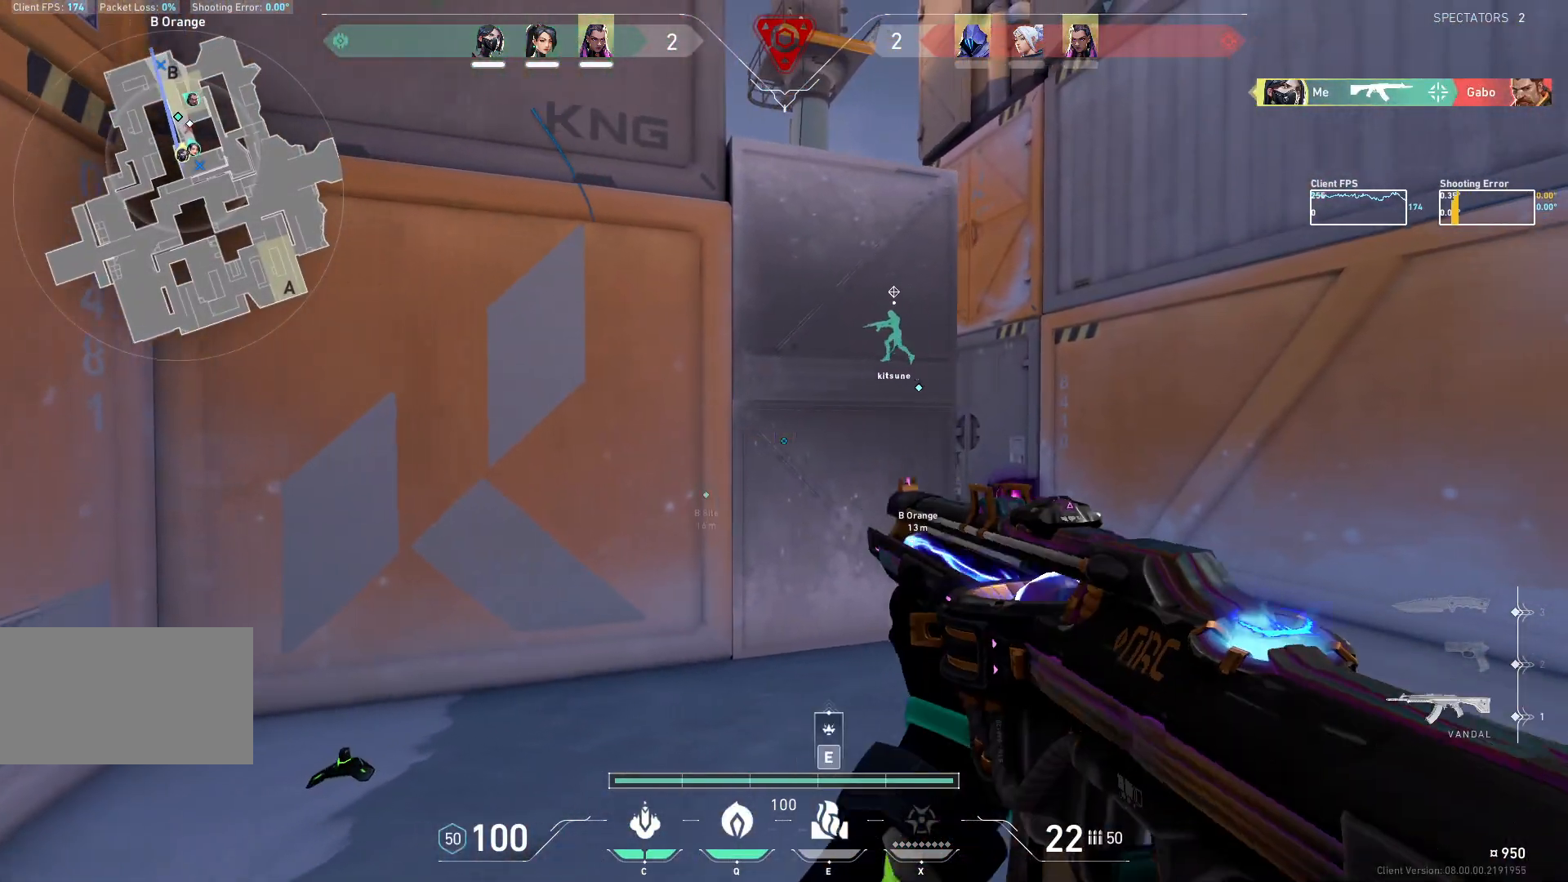
{"keys": ["a", "w"], "mouse": [], "events": [[17, "d", "down"], [50, "w", "up"], [83, "a", "up"], [250, "a", "down"], [417, "d", "up"], [433, "w", "down"]]}
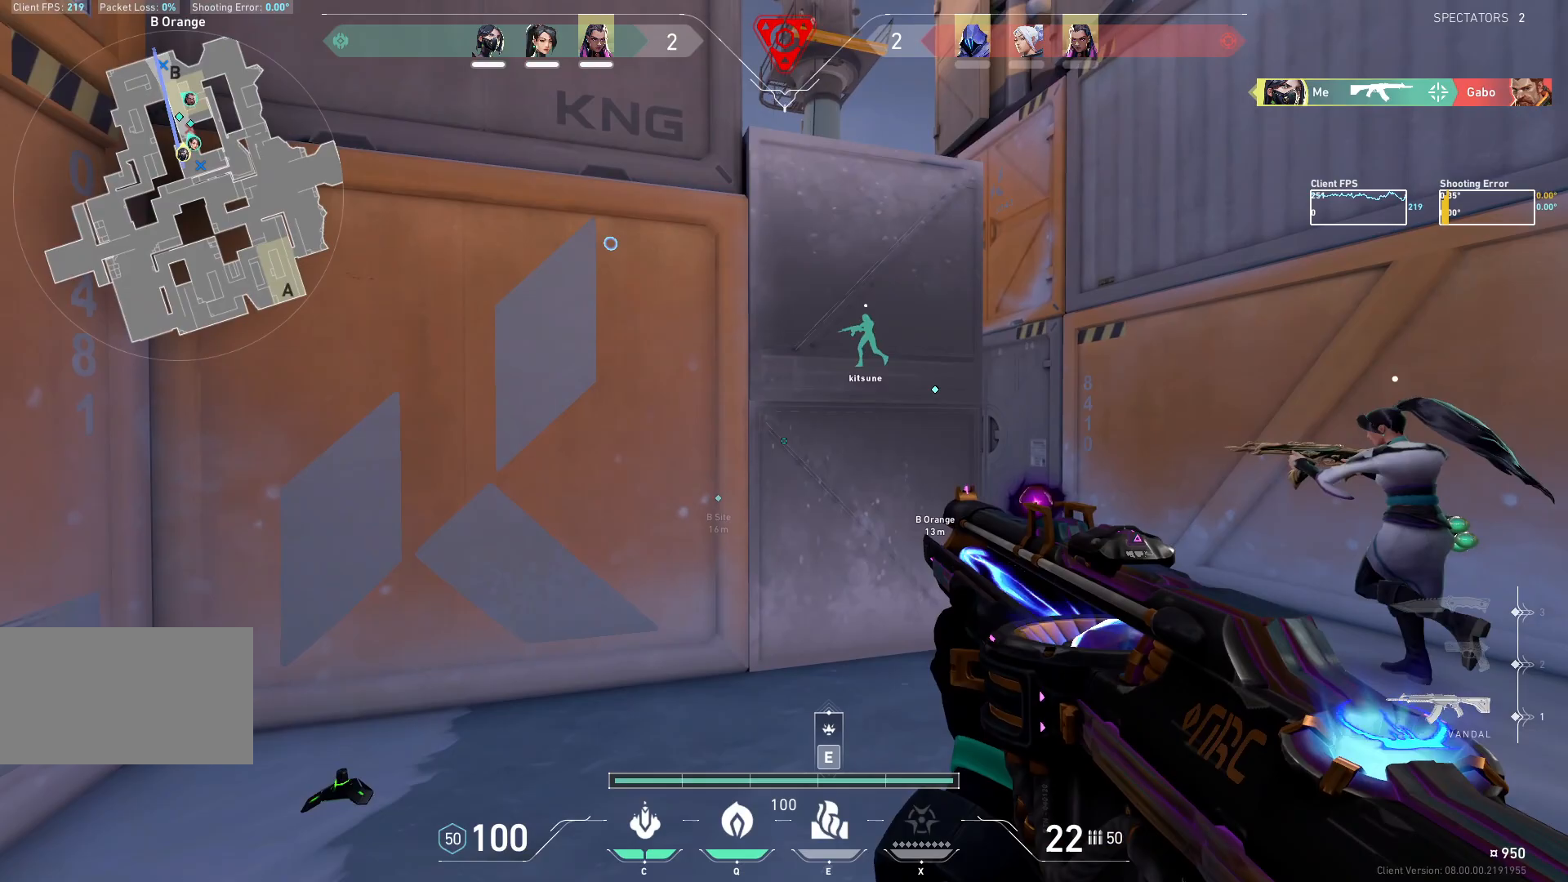
{"keys": ["d", "w"], "mouse": [], "events": [[67, "e", "down"], [150, "e", "up"], [167, "a", "up"], [283, "d", "down"]]}
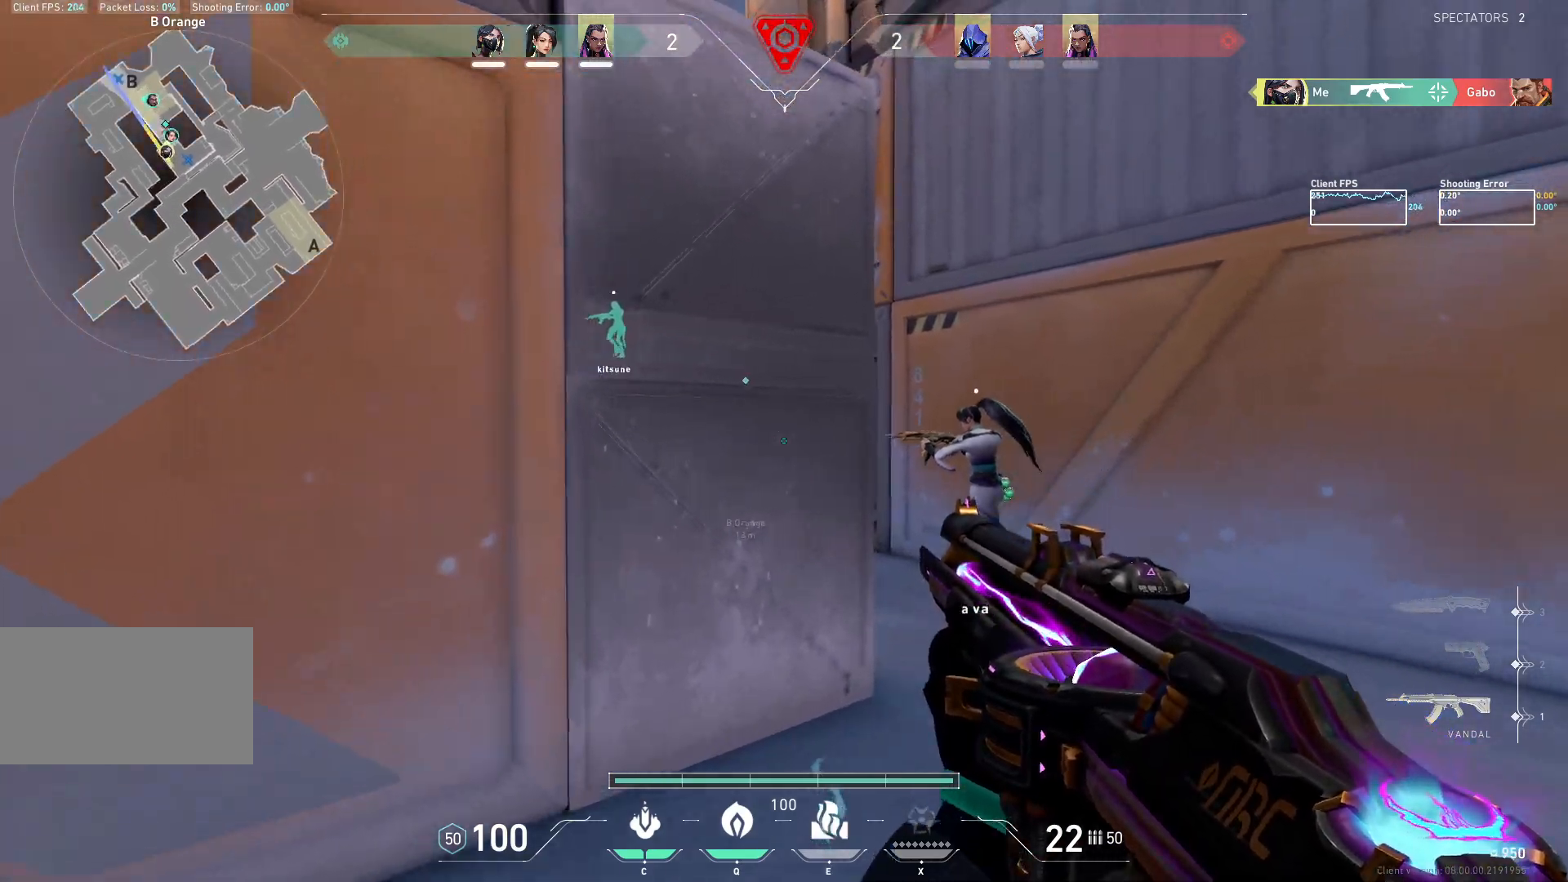
{"keys": ["d"], "mouse": [], "events": [[133, "w", "up"]]}
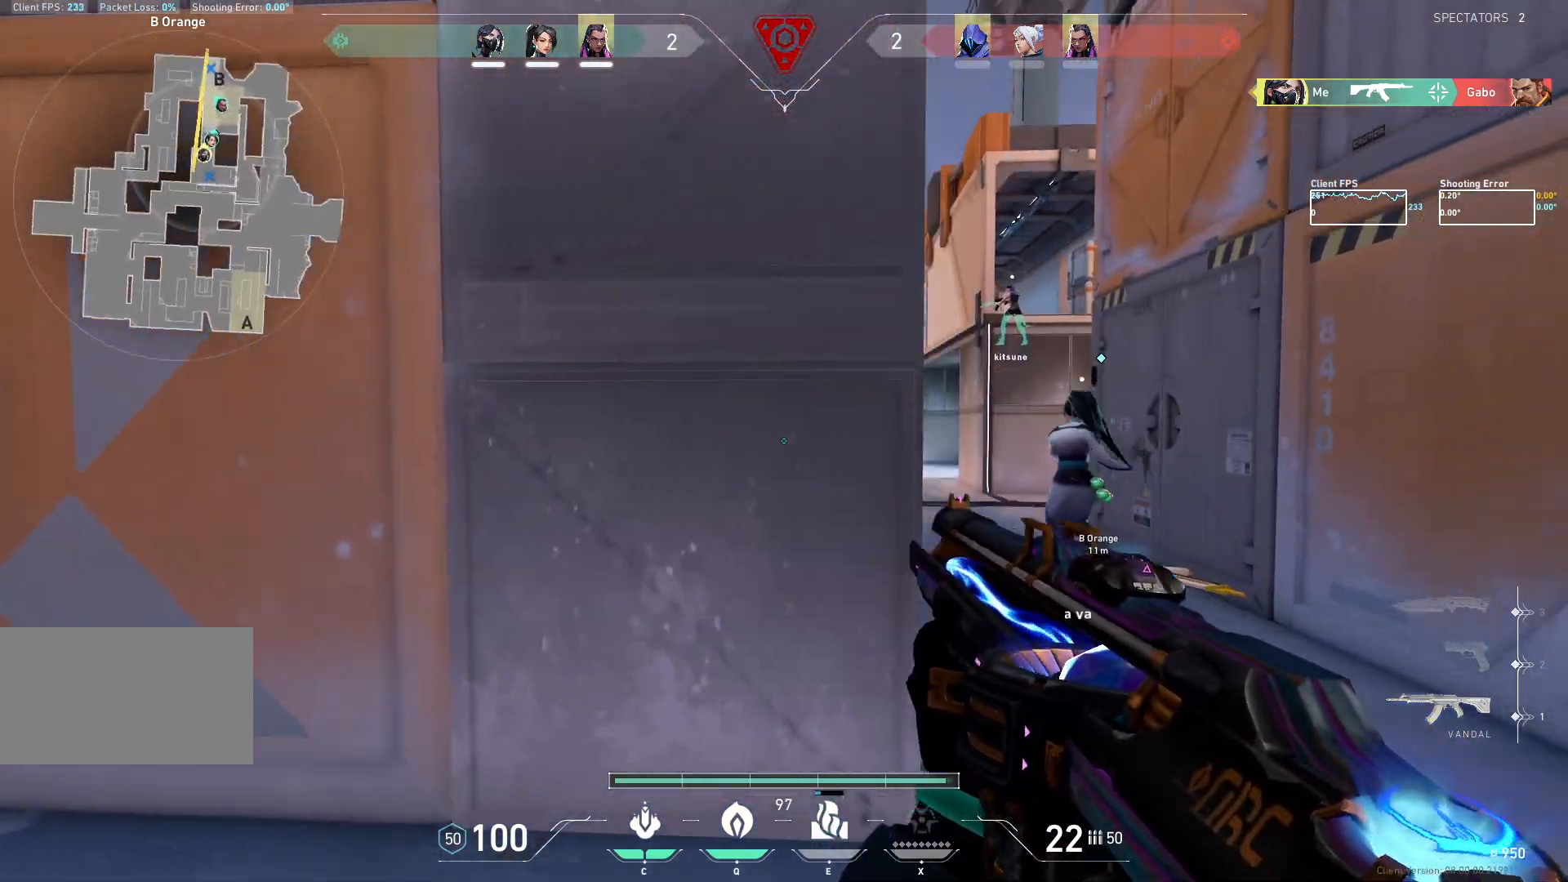
{"keys": ["w"], "mouse": [], "events": [[117, "w", "down"], [250, "d", "up"]]}
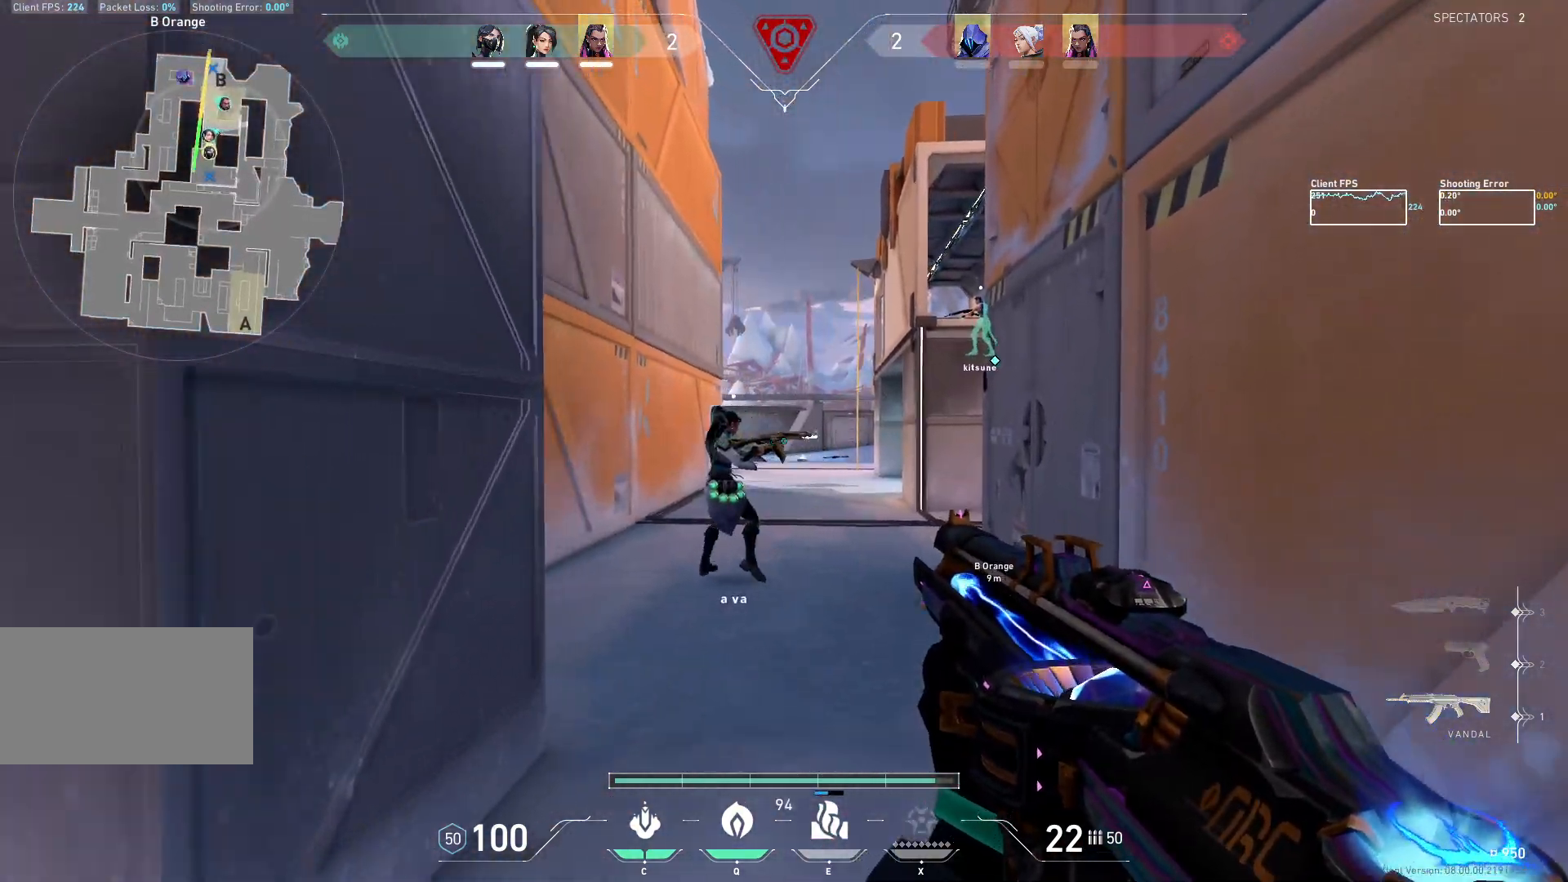
{"keys": ["a", "w"], "mouse": [], "events": [[283, "a", "down"]]}
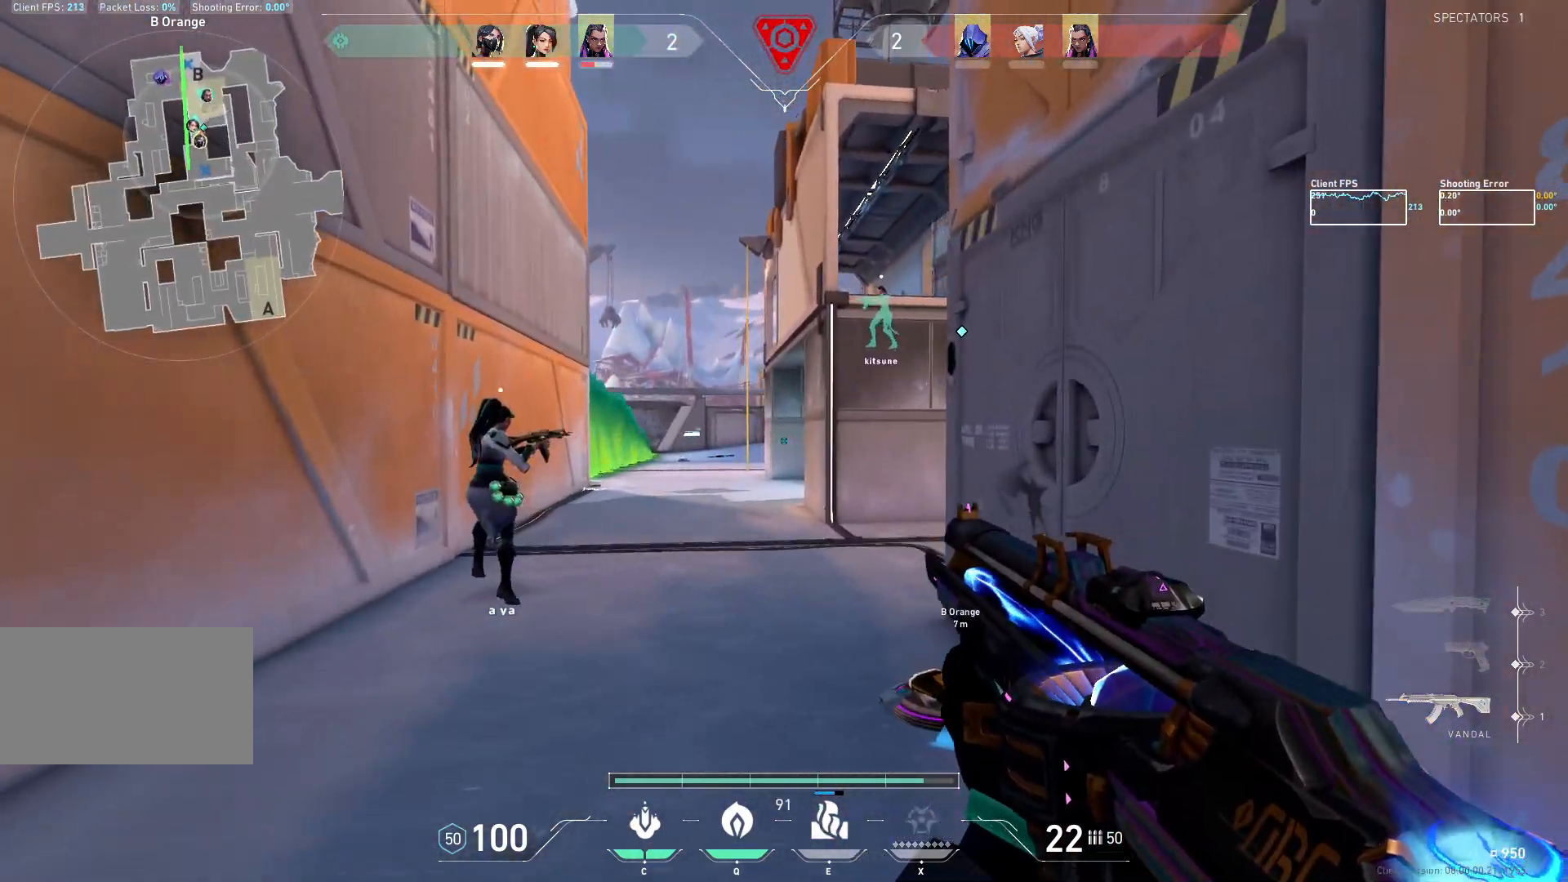
{"keys": ["a", "w"], "mouse": [], "events": []}
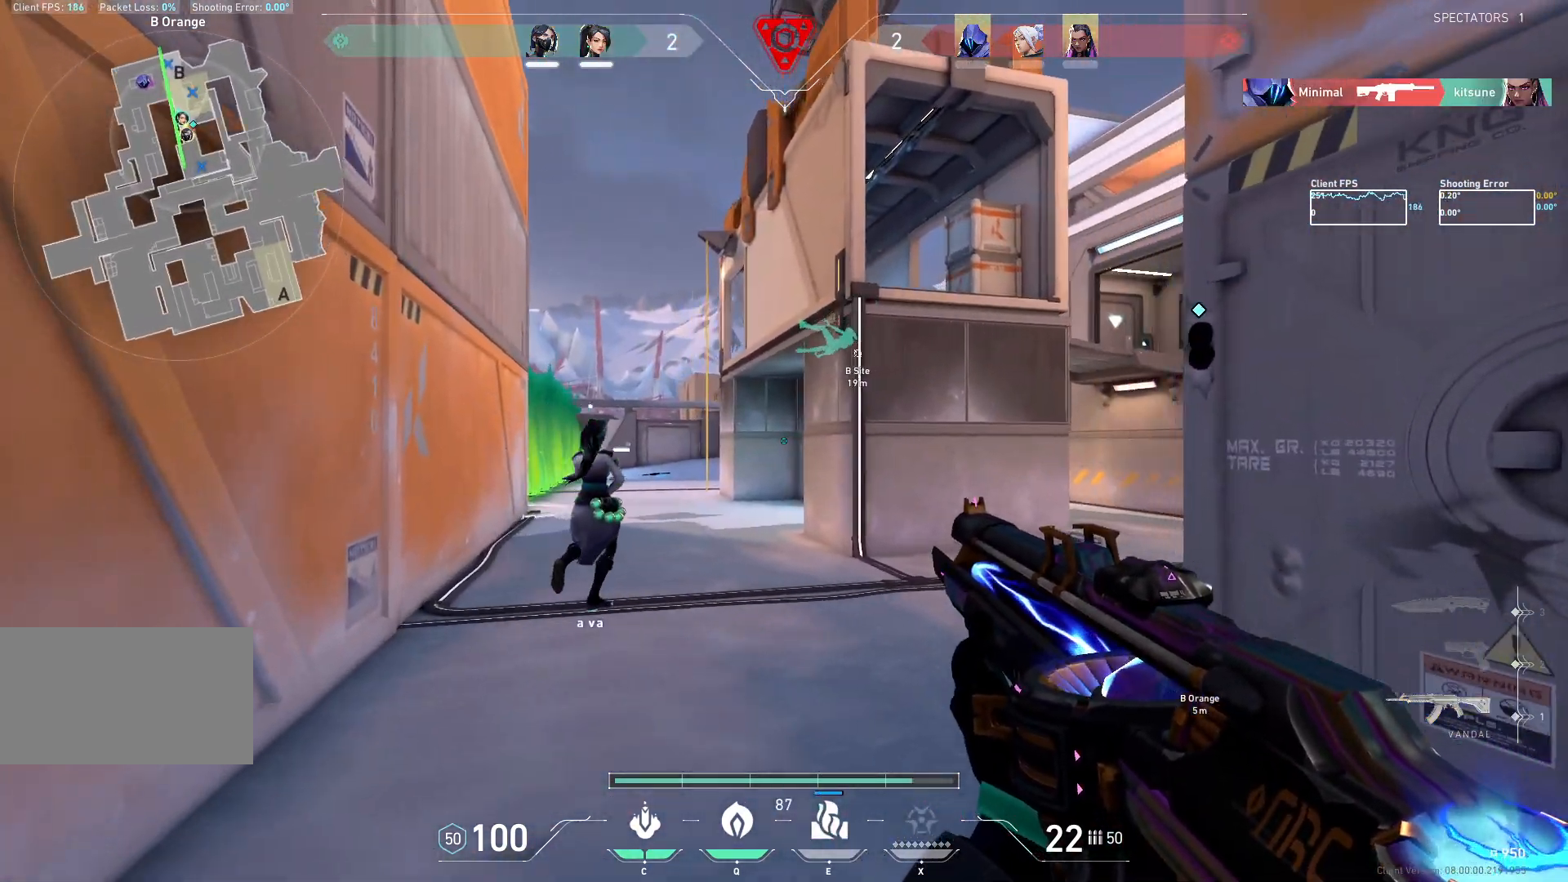
{"keys": ["a", "w"], "mouse": [], "events": []}
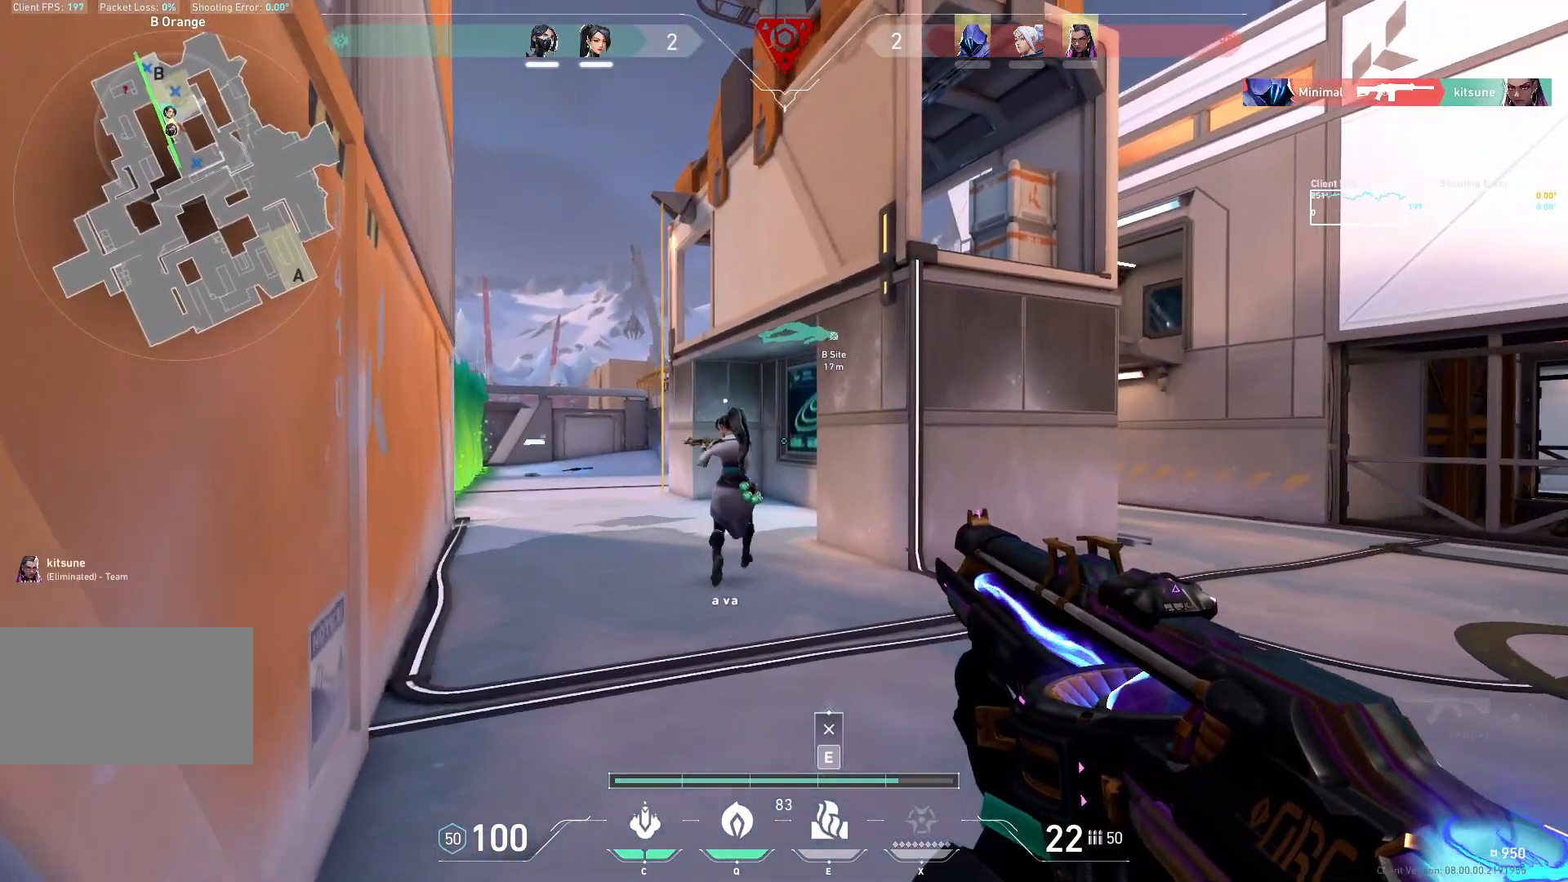
{"keys": ["a", "w"], "mouse": [], "events": []}
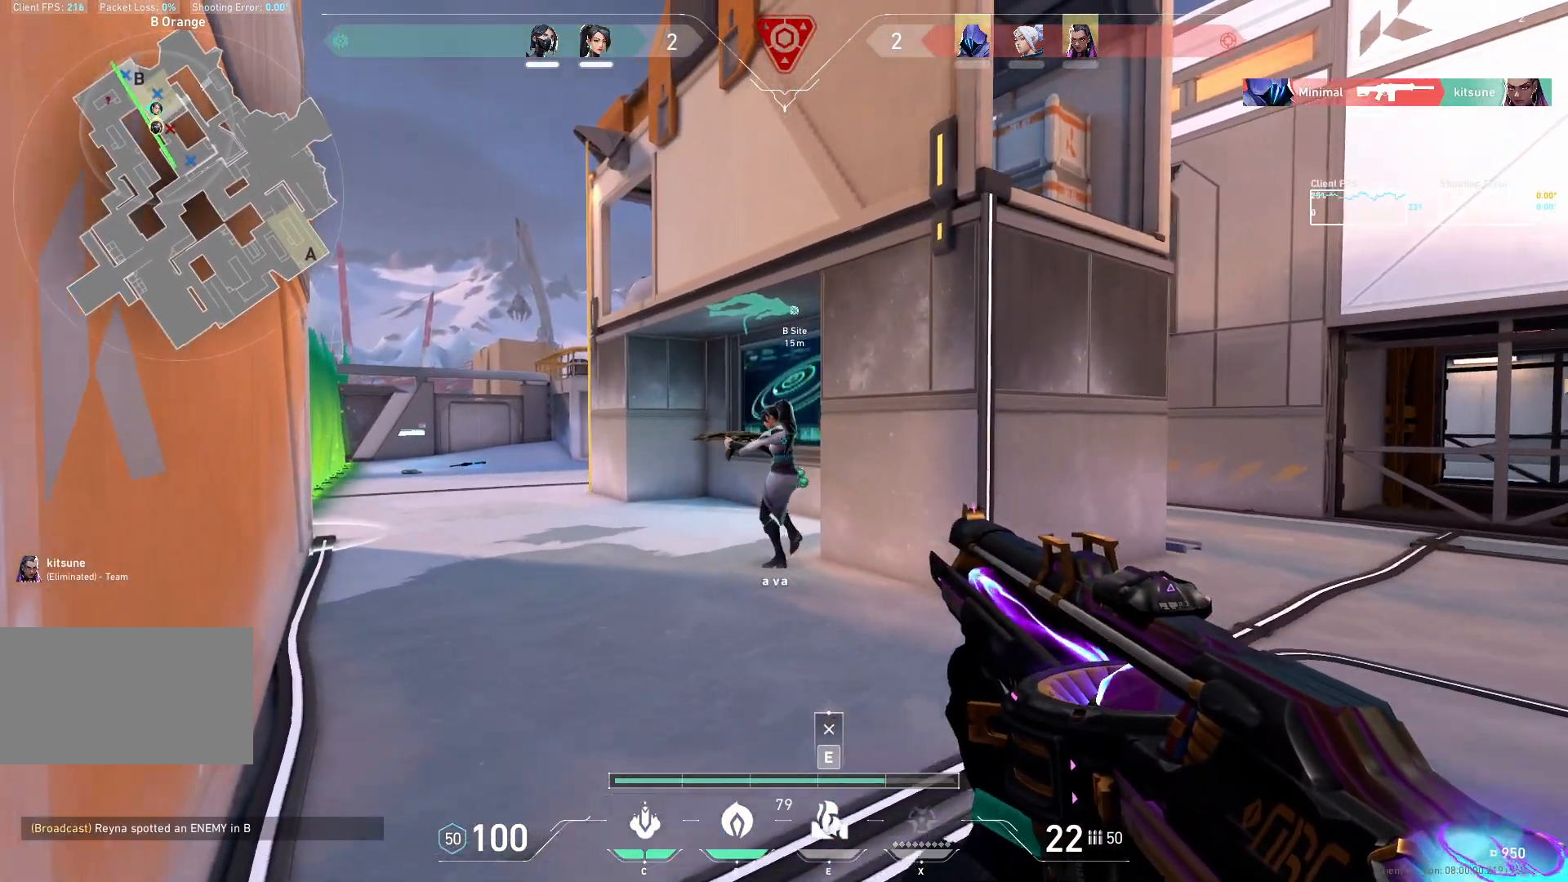
{"keys": ["a"], "mouse": [], "events": [[200, "w", "up"]]}
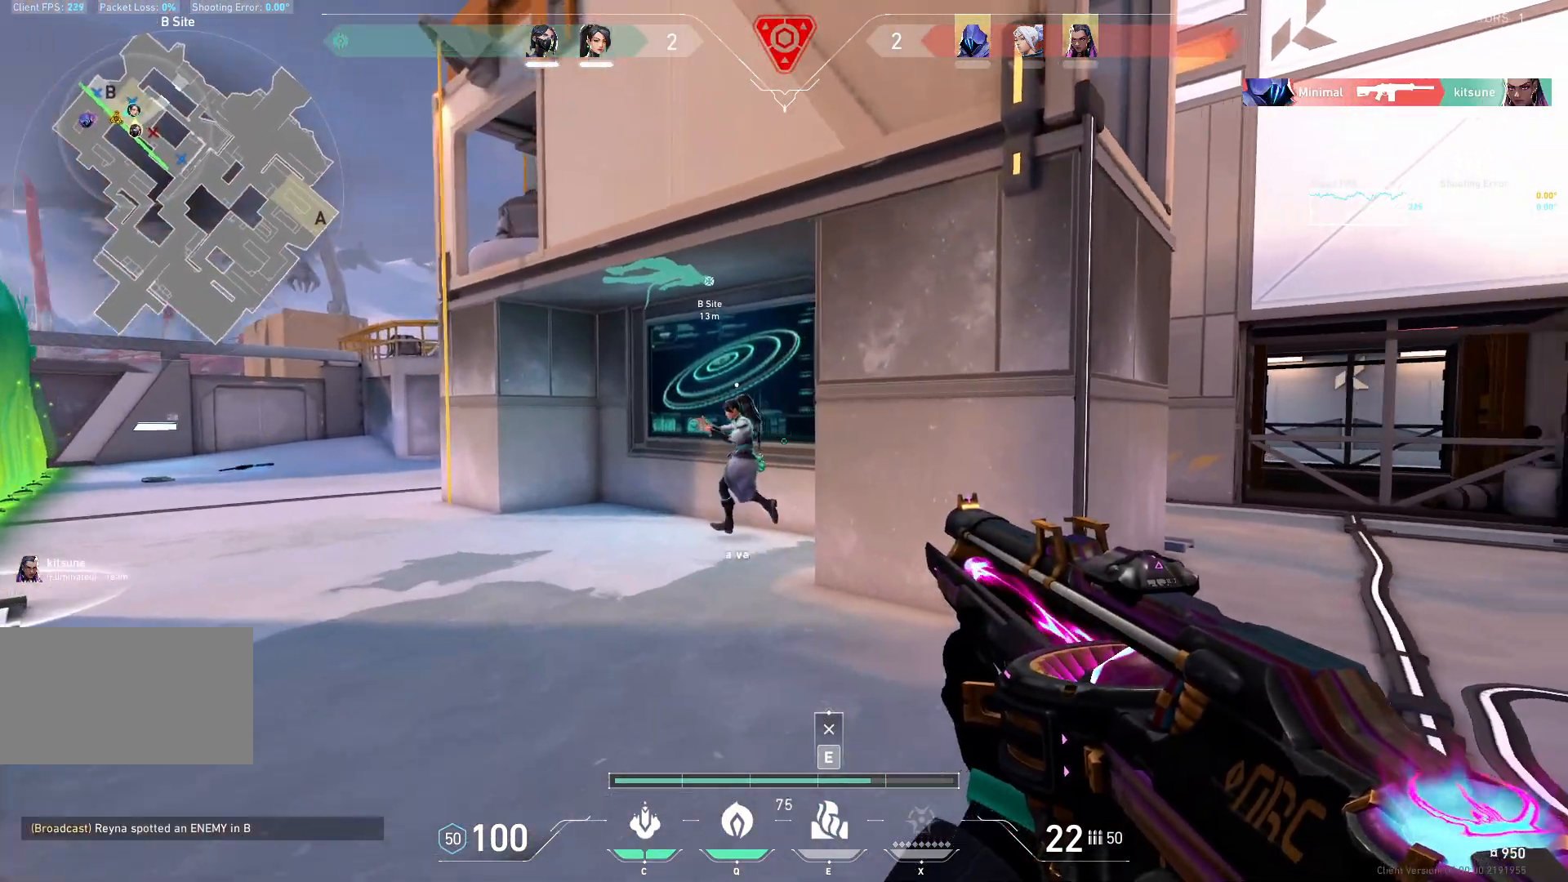
{"keys": ["d", "w"], "mouse": [], "events": [[283, "d", "down"], [350, "a", "up"], [483, "w", "down"]]}
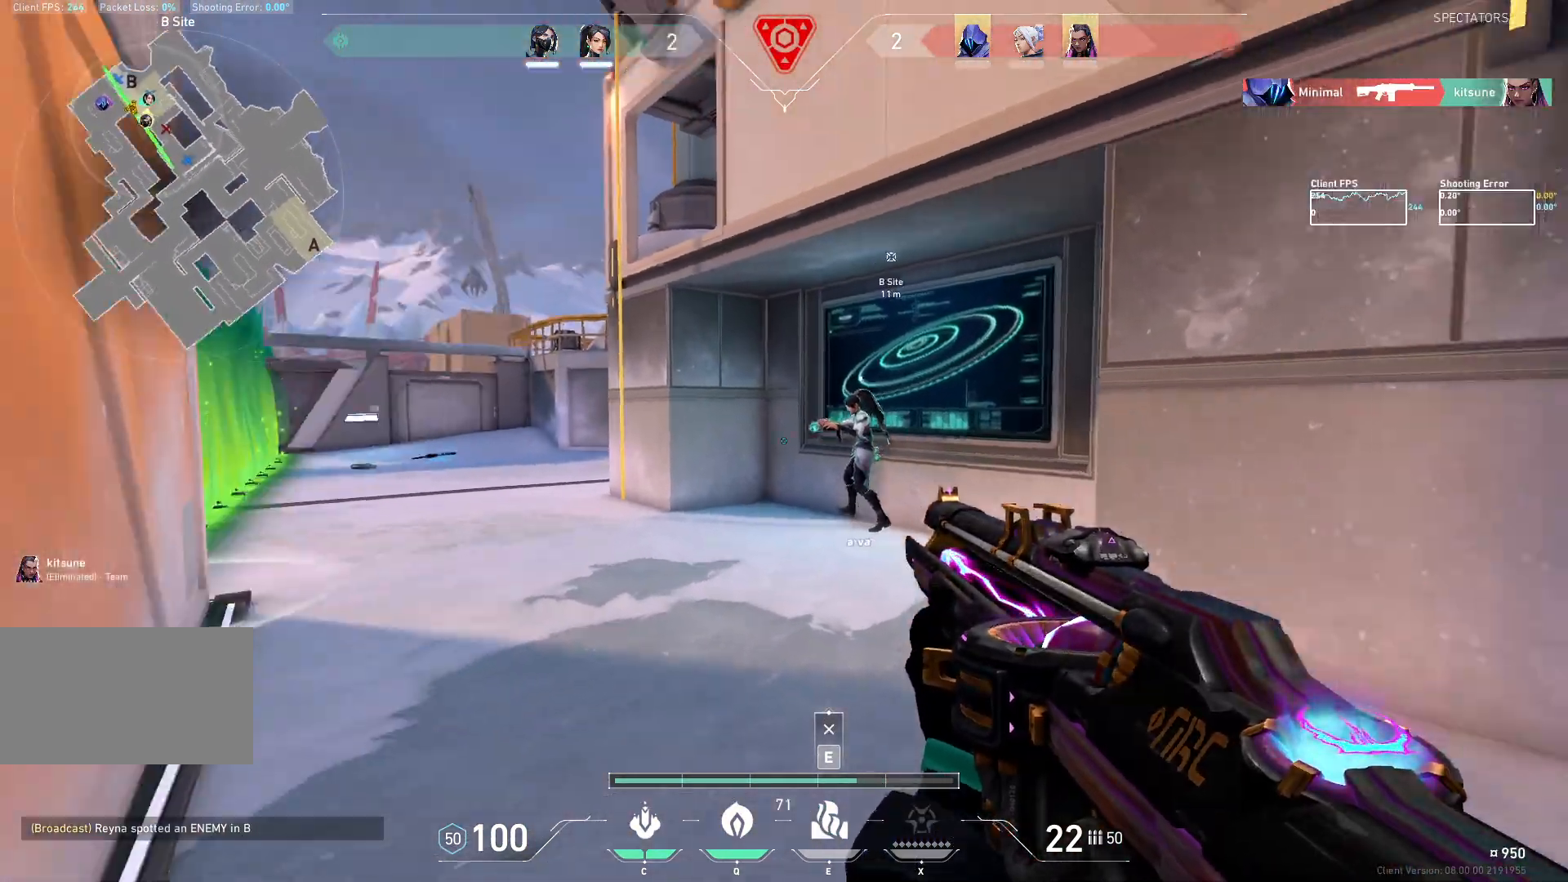
{"keys": ["d"], "mouse": [], "events": [[167, "w", "up"]]}
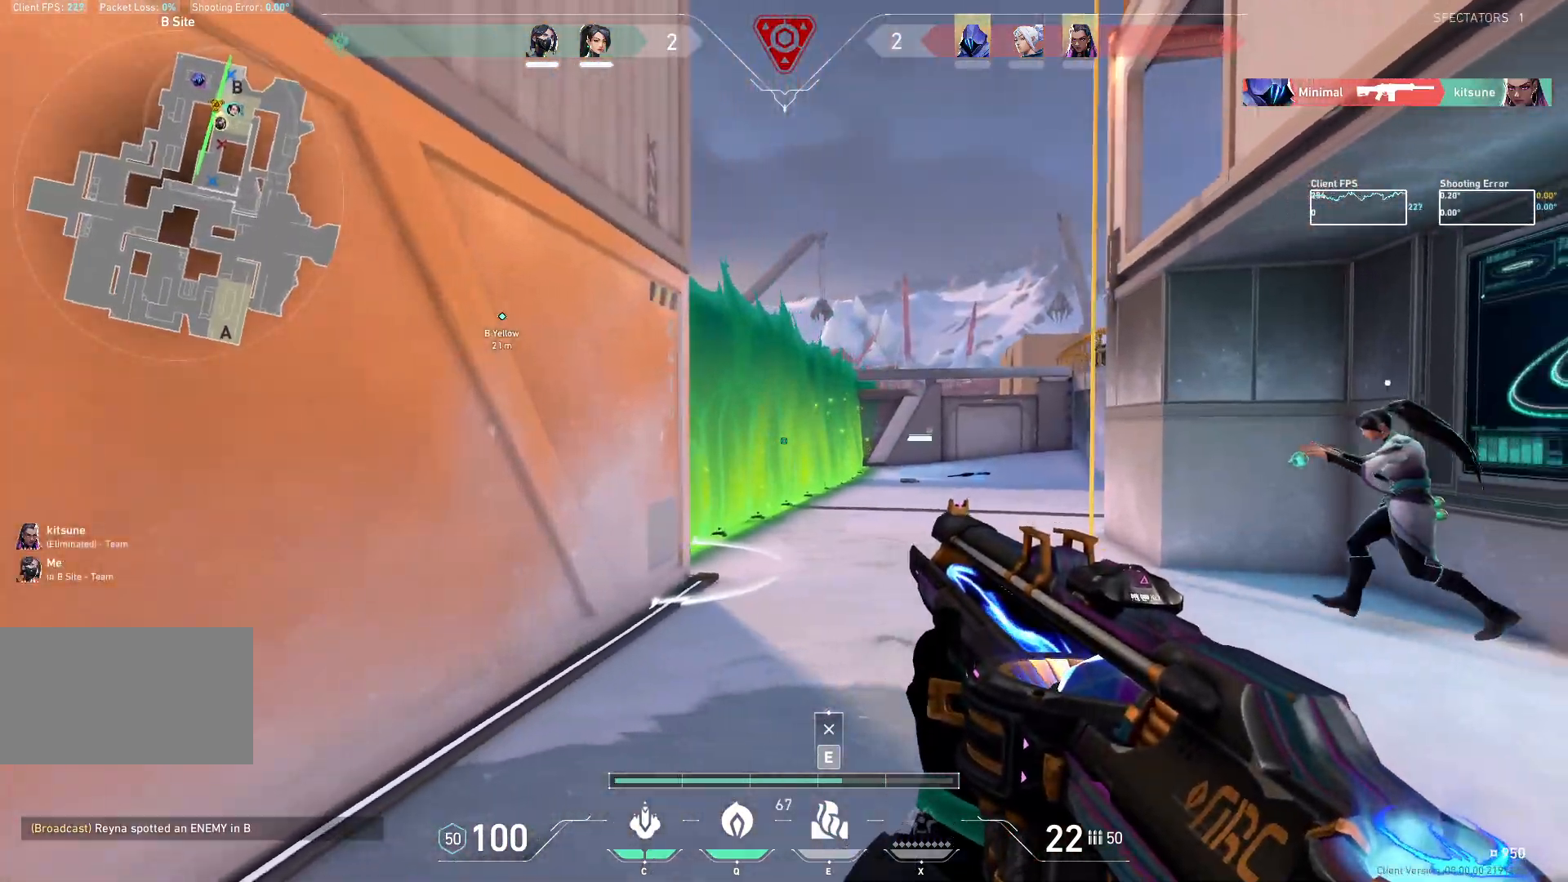
{"keys": ["d", "w"], "mouse": [], "events": [[167, "w", "down"], [367, "d", "up"], [500, "d", "down"]]}
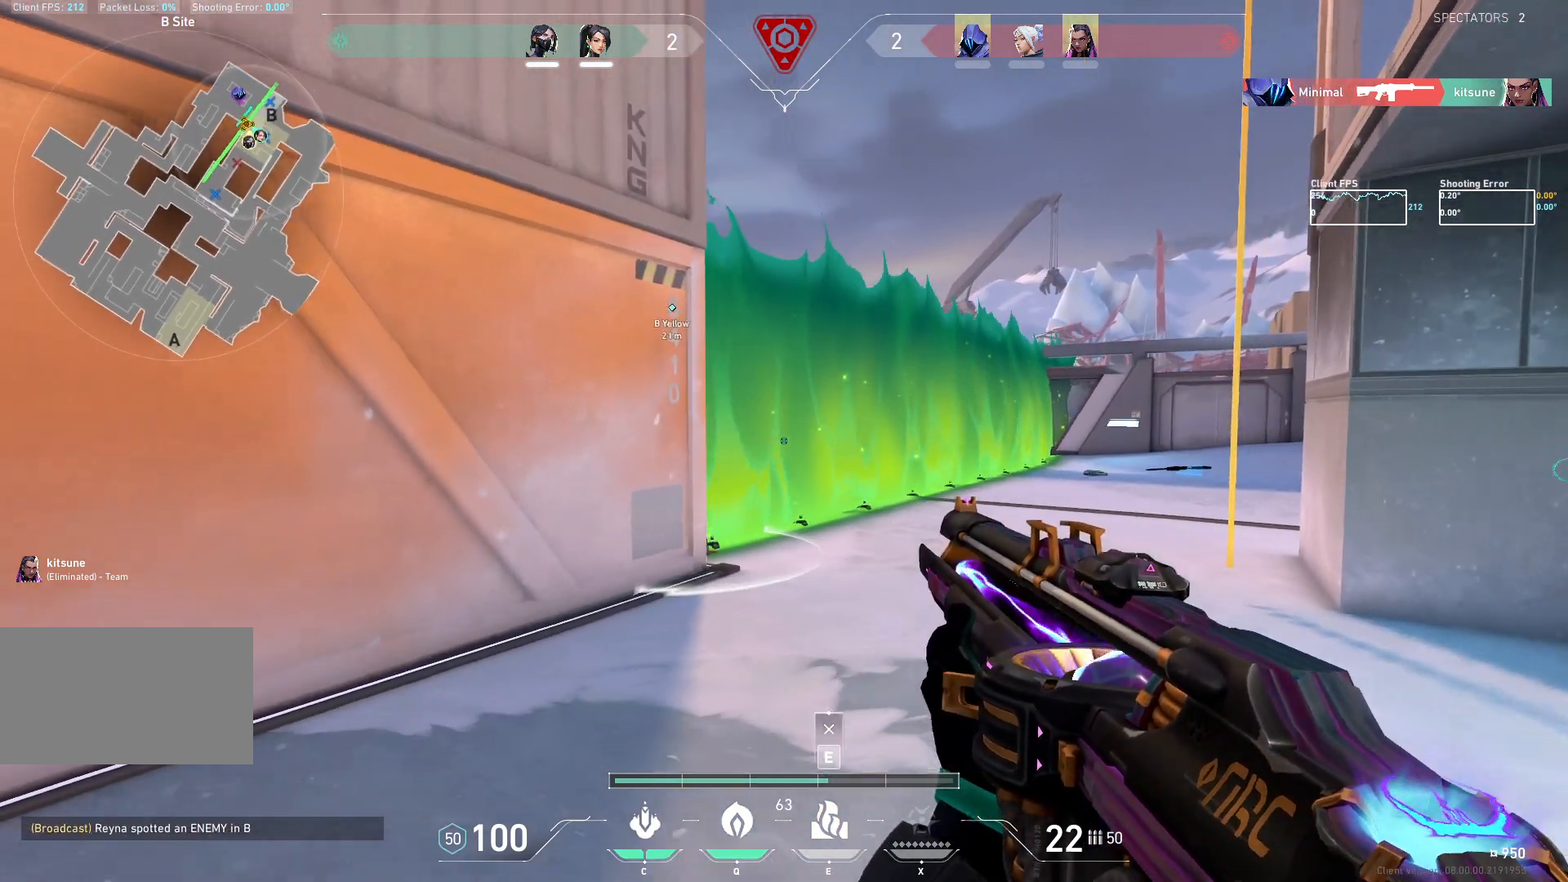
{"keys": ["w"], "mouse": [], "events": [[83, "w", "up"], [317, "w", "down"], [383, "d", "up"]]}
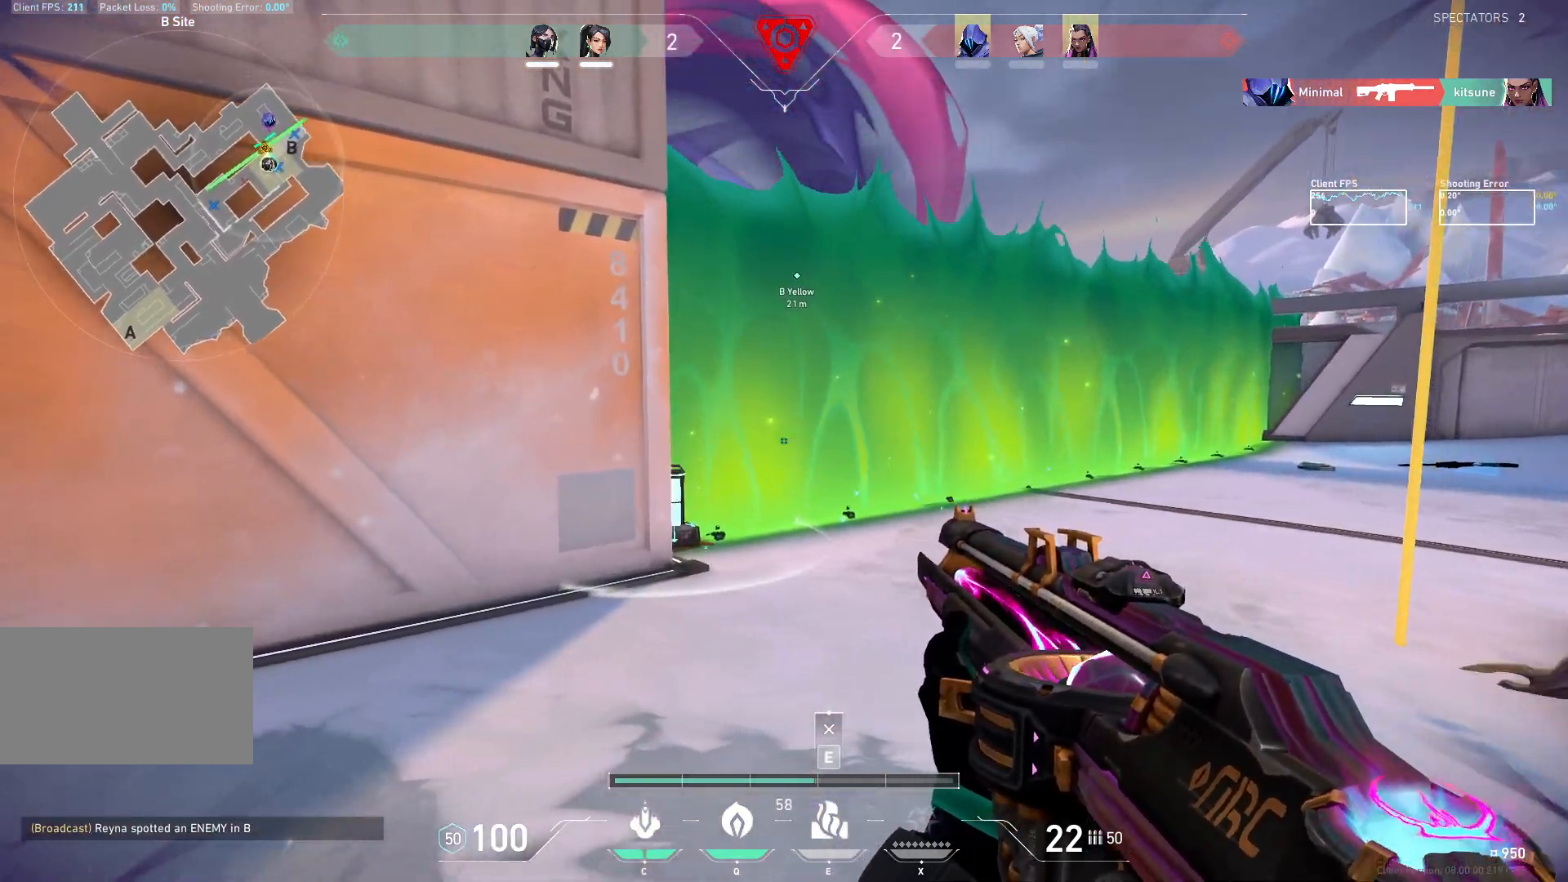
{"keys": ["w"], "mouse": [], "events": [[83, "a", "down"], [300, "d", "down"], [367, "a", "up"], [450, "d", "up"]]}
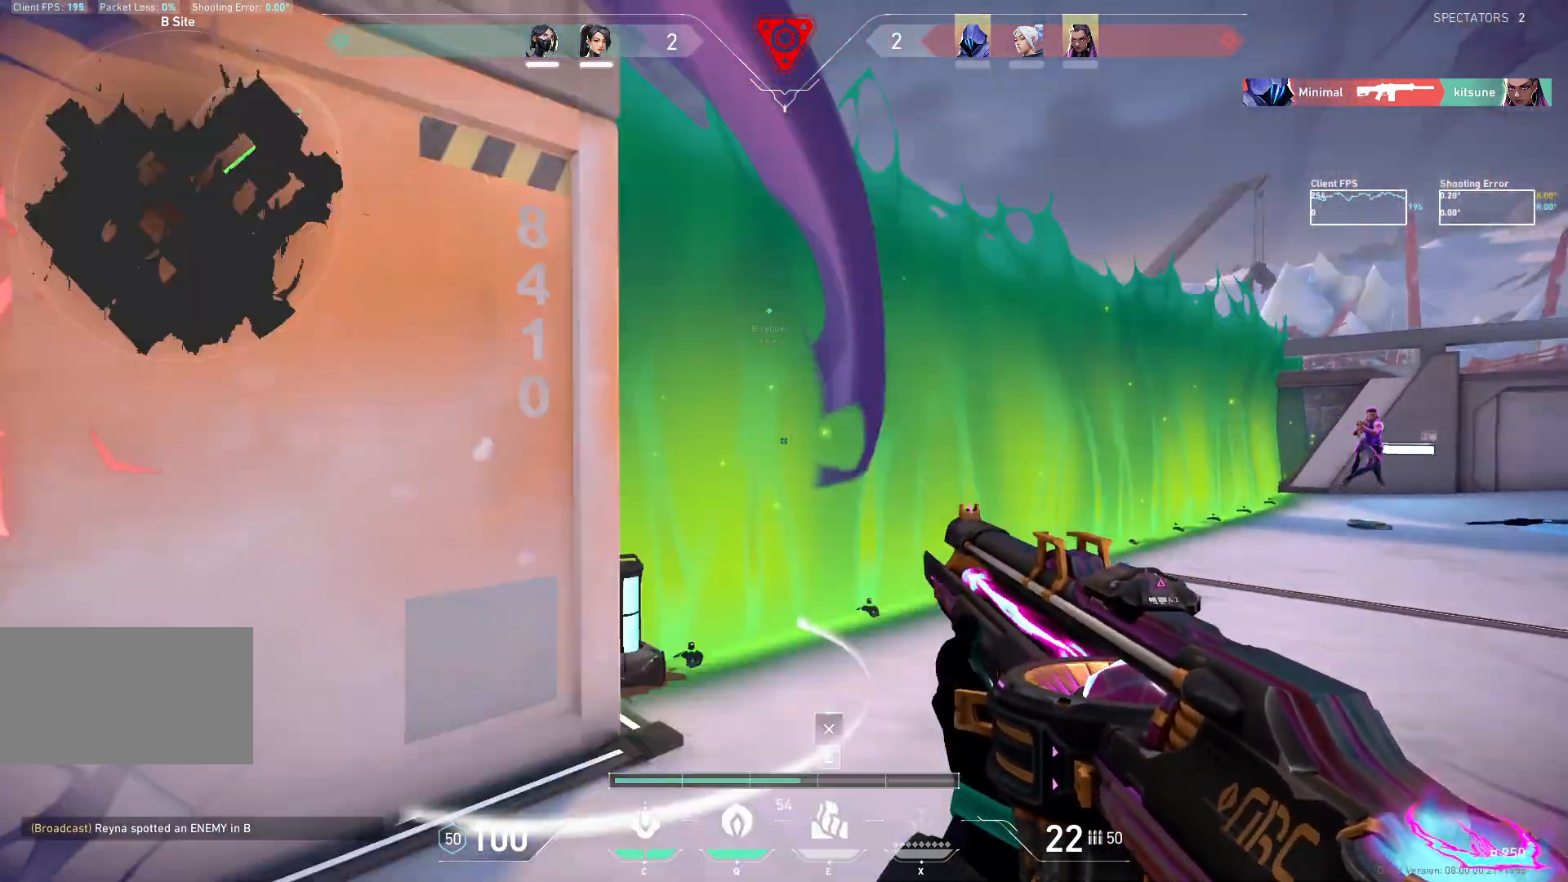
{"keys": ["d"], "mouse": [], "events": [[50, "a", "down"], [183, "w", "up"], [267, "w", "down"], [283, "mouse_mb5", "down"], [333, "d", "down"], [350, "mouse_mb5", "up"], [417, "a", "up"], [417, "w", "up"]]}
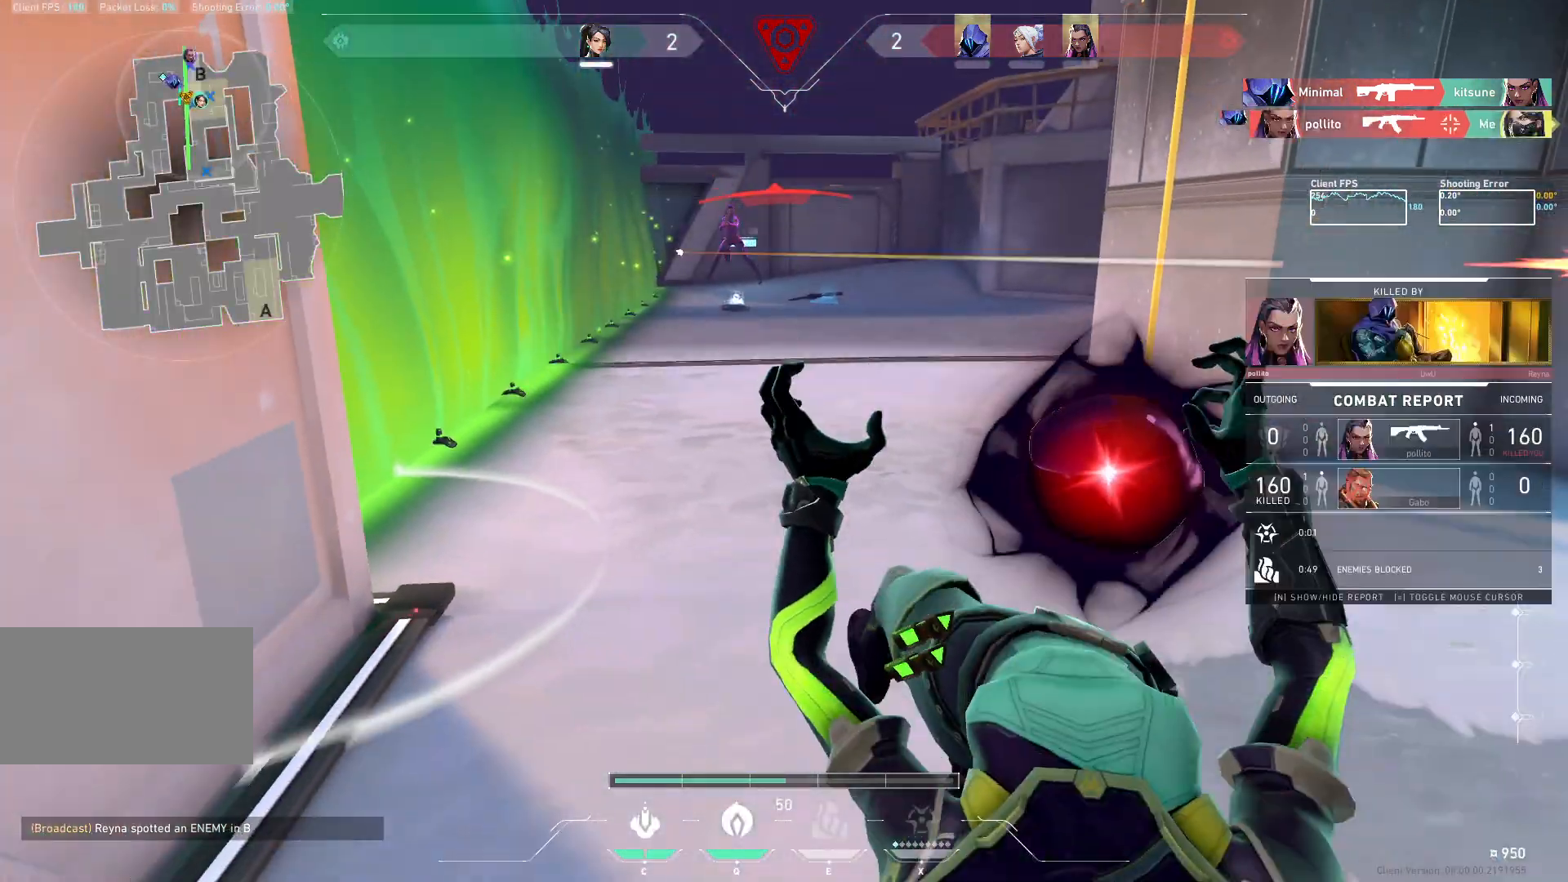
{"keys": [], "mouse": [], "events": [[183, "d", "up"]]}